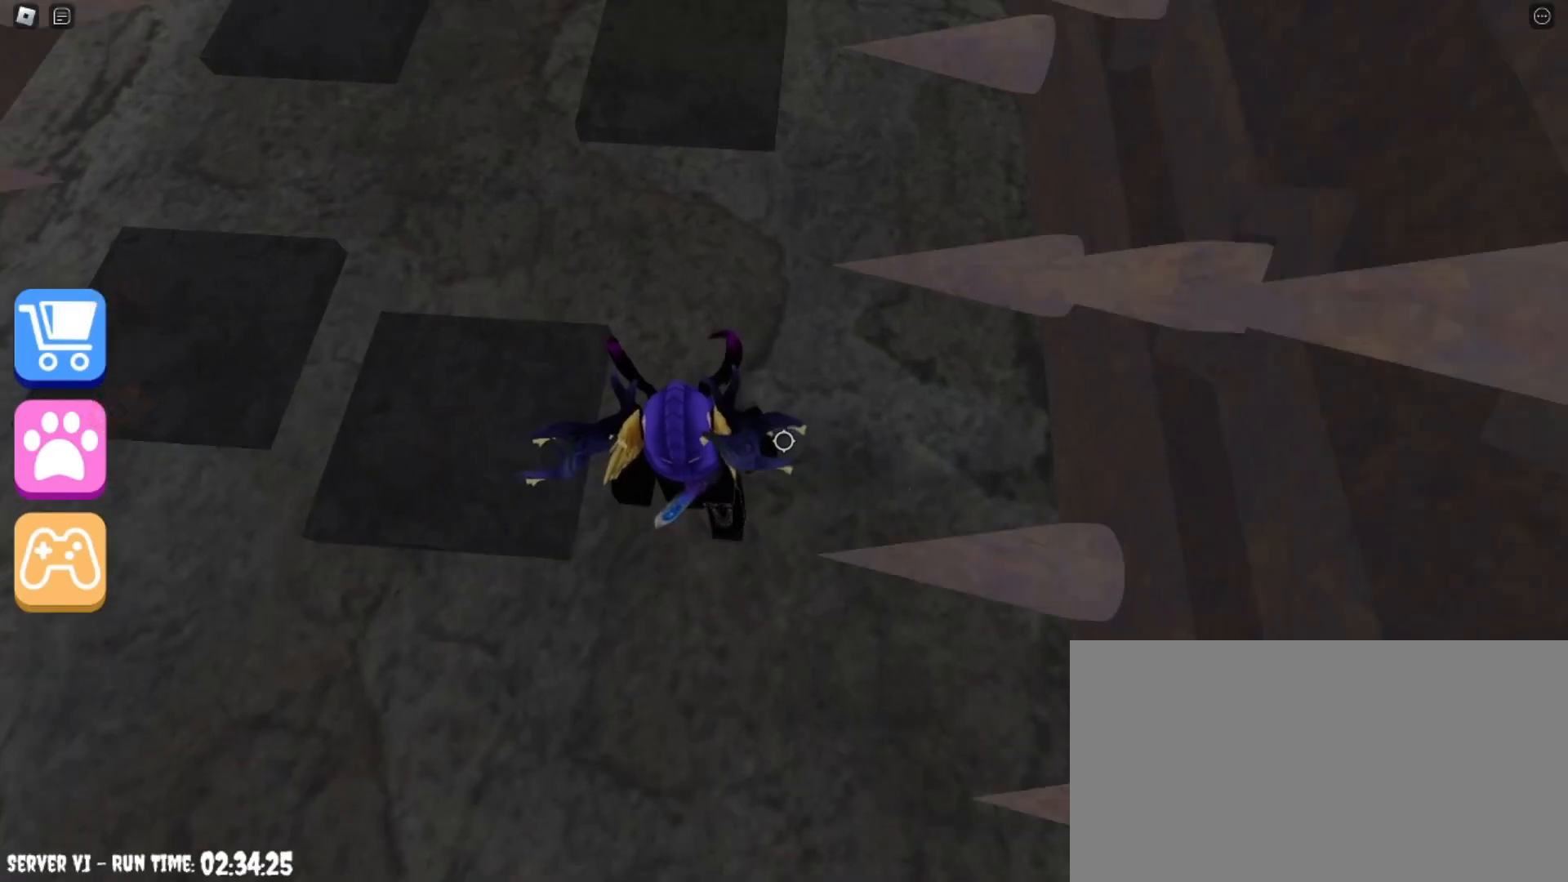
Gameplay with keyboard and mouse; each line is a JSON object with the keys and mouse buttons held at the frame after it. "events" lists presses ("down") and releases ("up") of "a", "ctrl", "d", "e", "q", "s", "shift", "space", "w", "mouse_left", "mouse_wheel", "mouse_right", "mouse_mb4" and "mouse_mb5" between this image and that frame as [ms after this image, input, new state], when the widget could be followed in between. "mouse_left", "mouse_wheel", "mouse_right", "mouse_mb4", "mouse_mb5" = the "left", "wheel", "right", "mb4", "mb5" buttons of the "mouse" list. No other keys are recorded. "wheel" means that the mouse wheel is clicked or scrolled. Mouse movement is not recorded.
{"keys": [], "mouse": [], "events": [[101, "w", "down"], [201, "w", "up"]]}
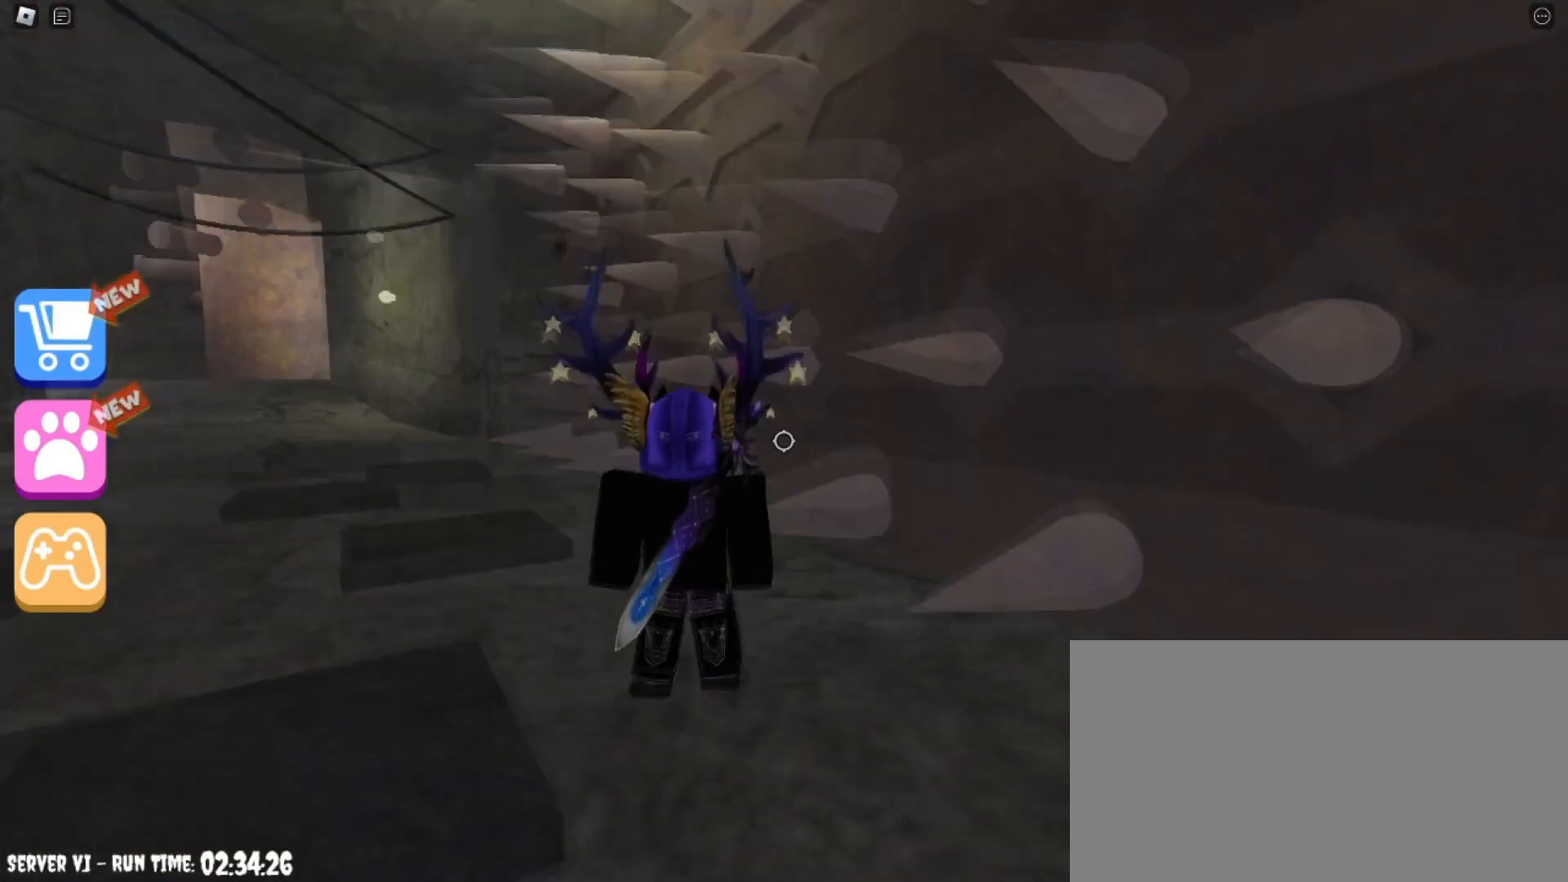
{"keys": [], "mouse": [], "events": []}
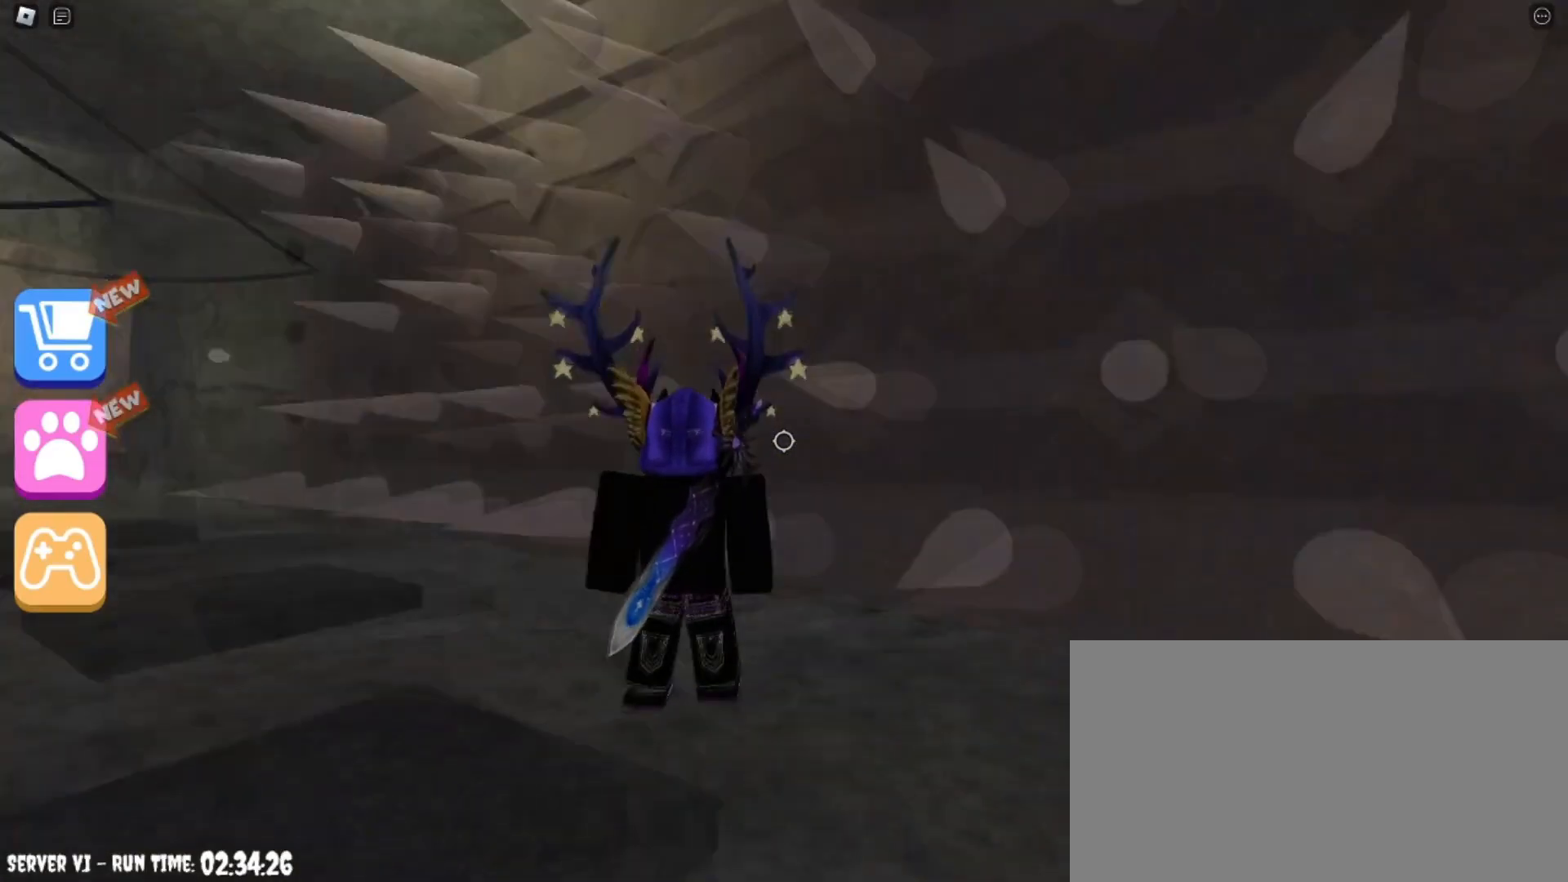
{"keys": [], "mouse": [], "events": []}
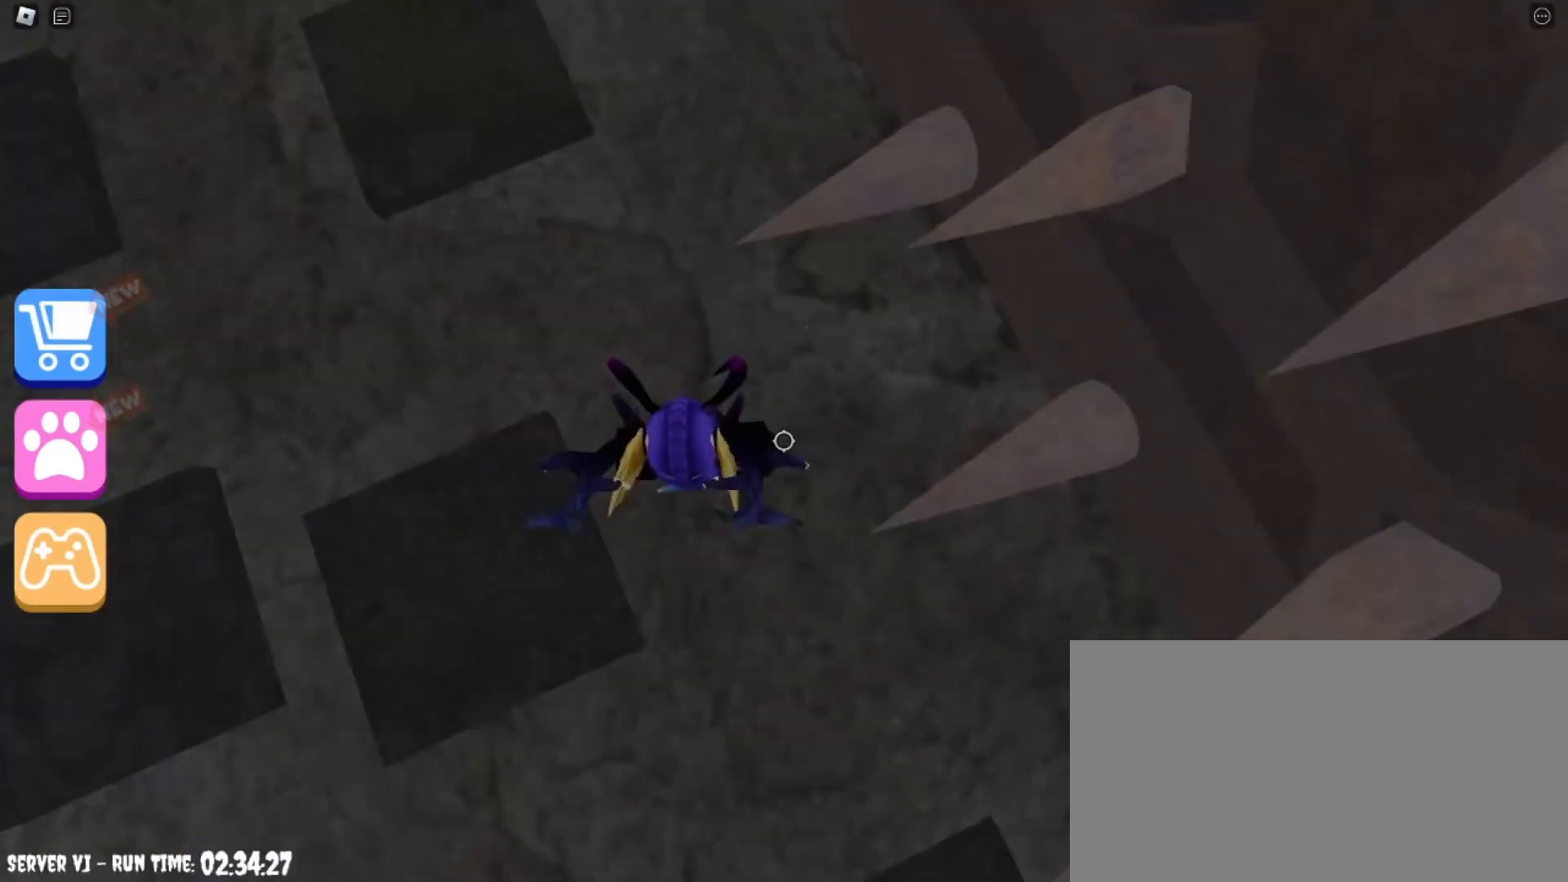
{"keys": [], "mouse": [], "events": []}
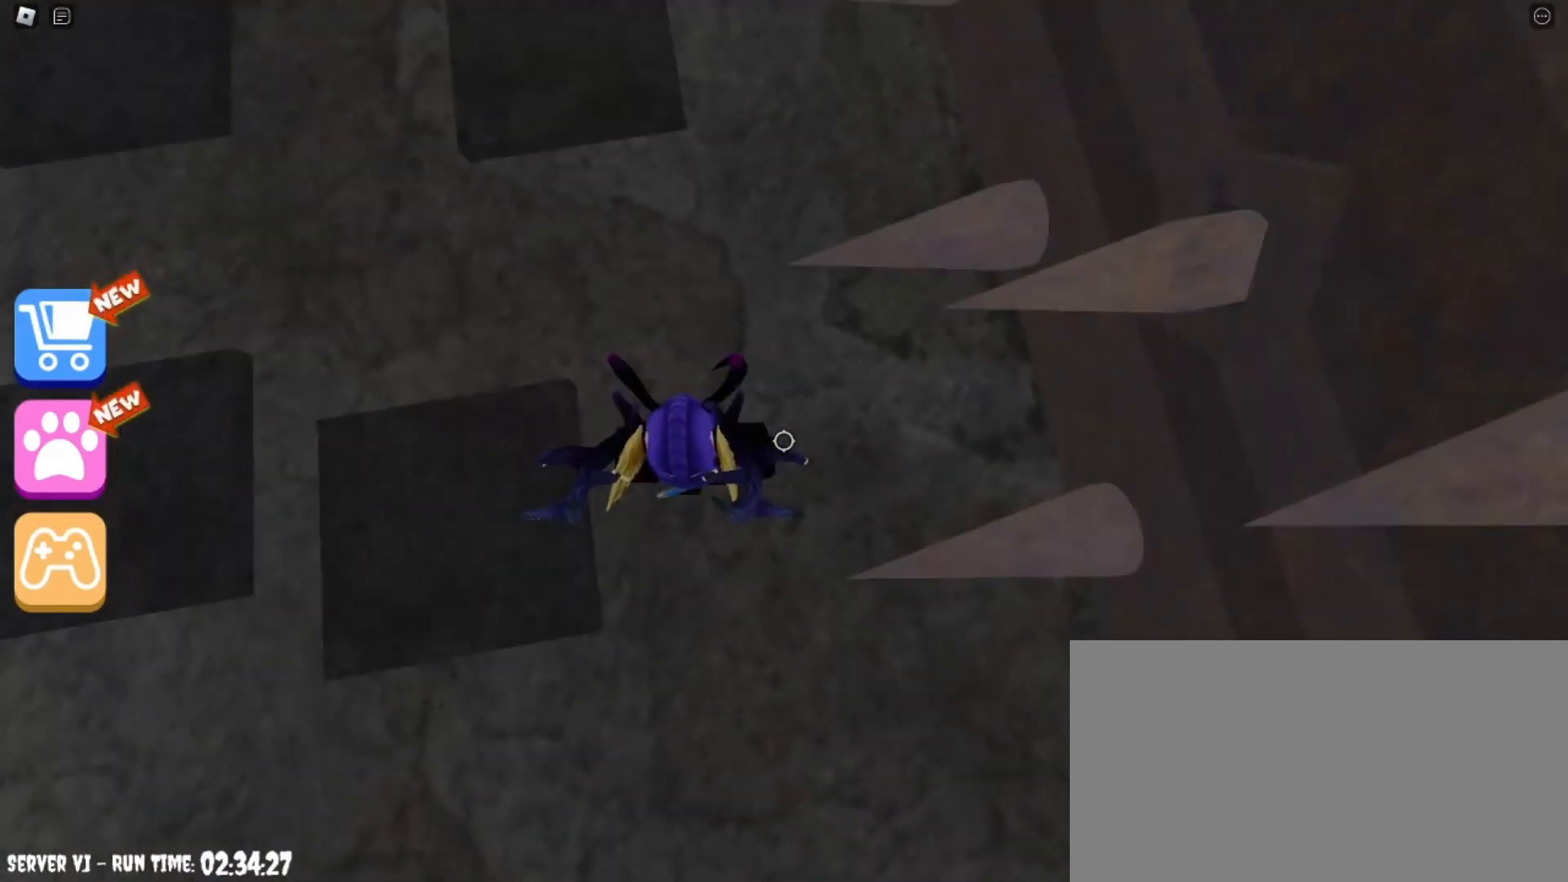
{"keys": [], "mouse": [], "events": []}
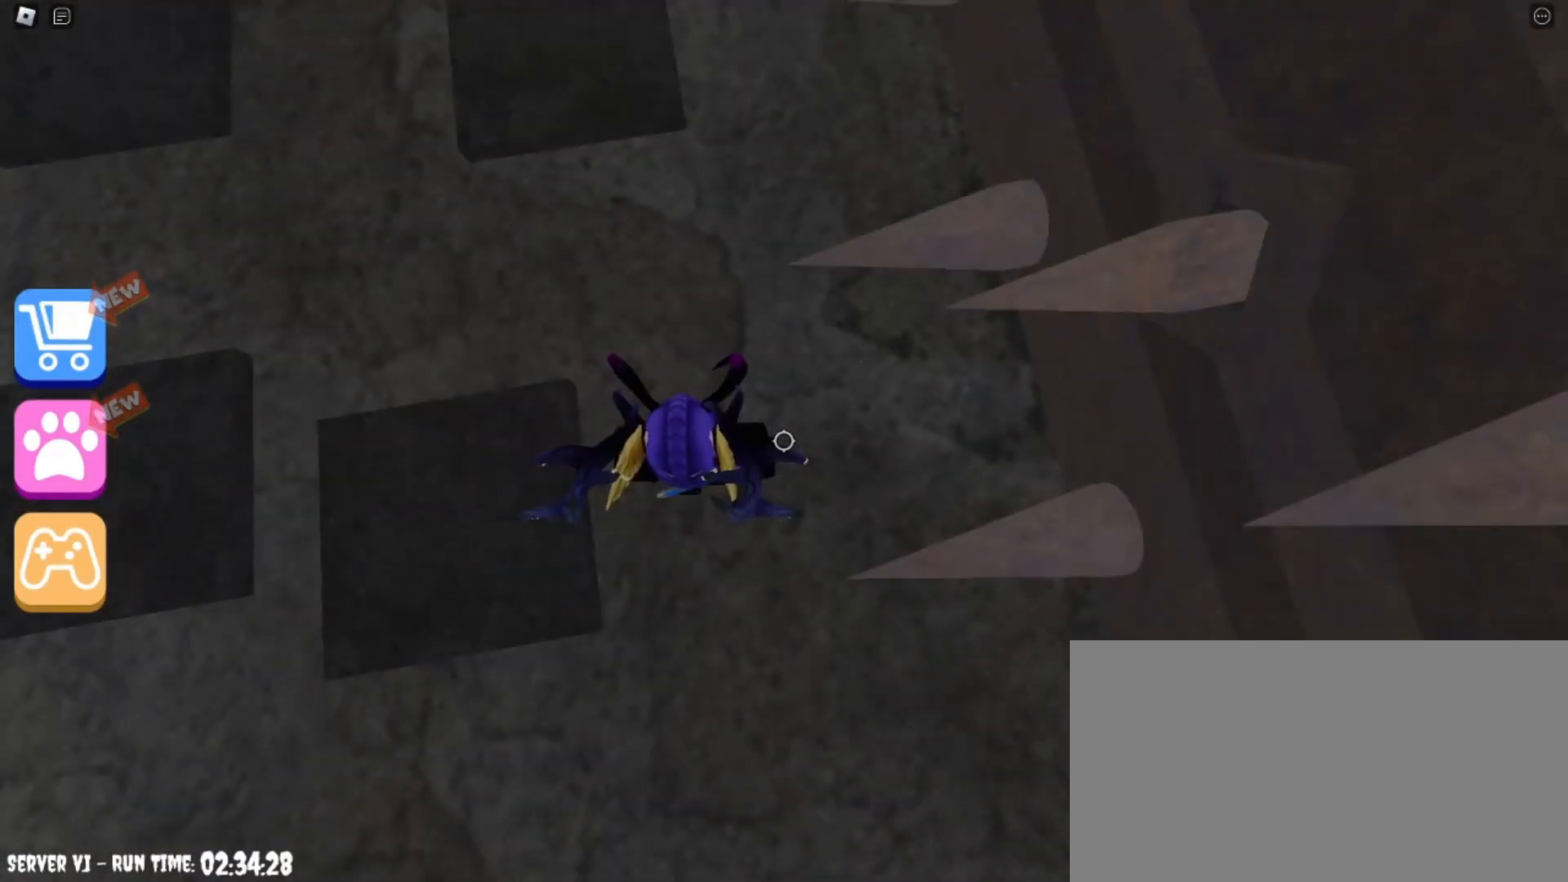
{"keys": [], "mouse": [], "events": []}
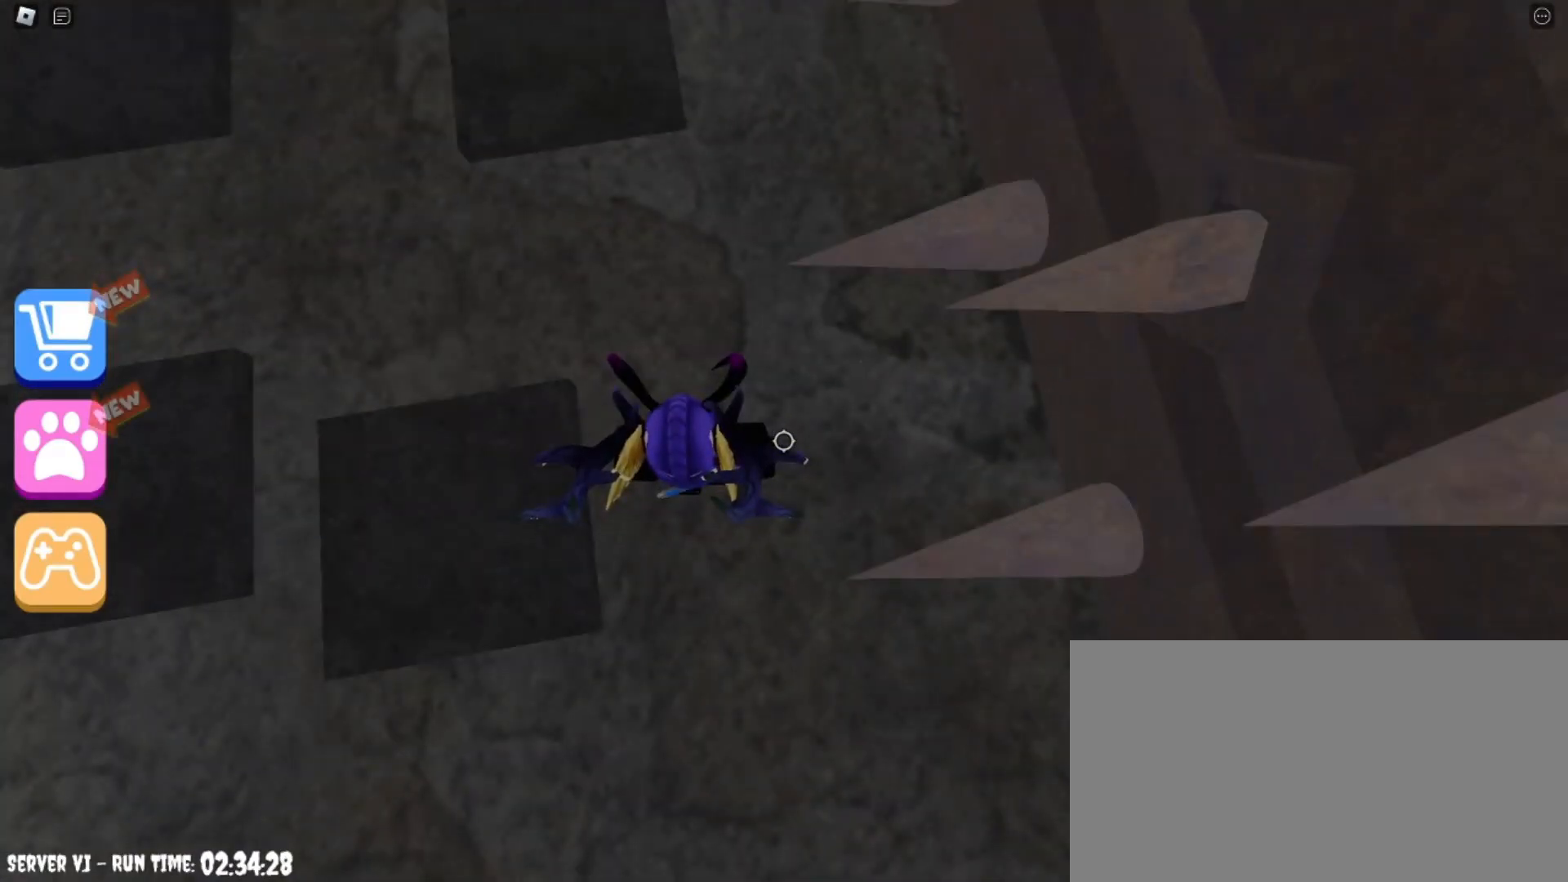
{"keys": [], "mouse": [], "events": [[301, "shift", "down"], [434, "shift", "up"]]}
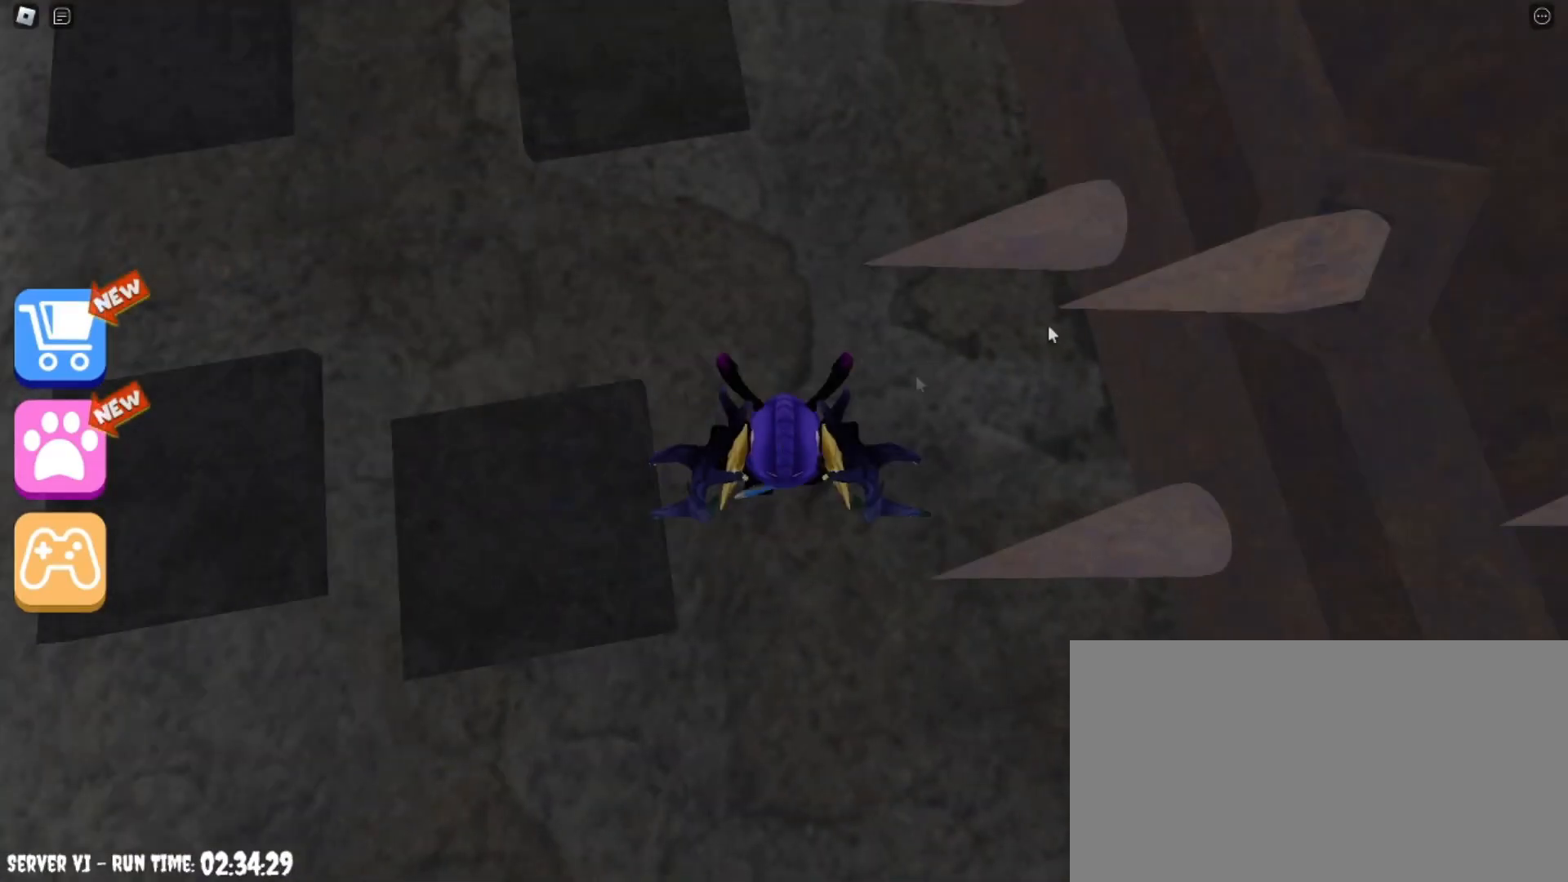
{"keys": [], "mouse": [], "events": []}
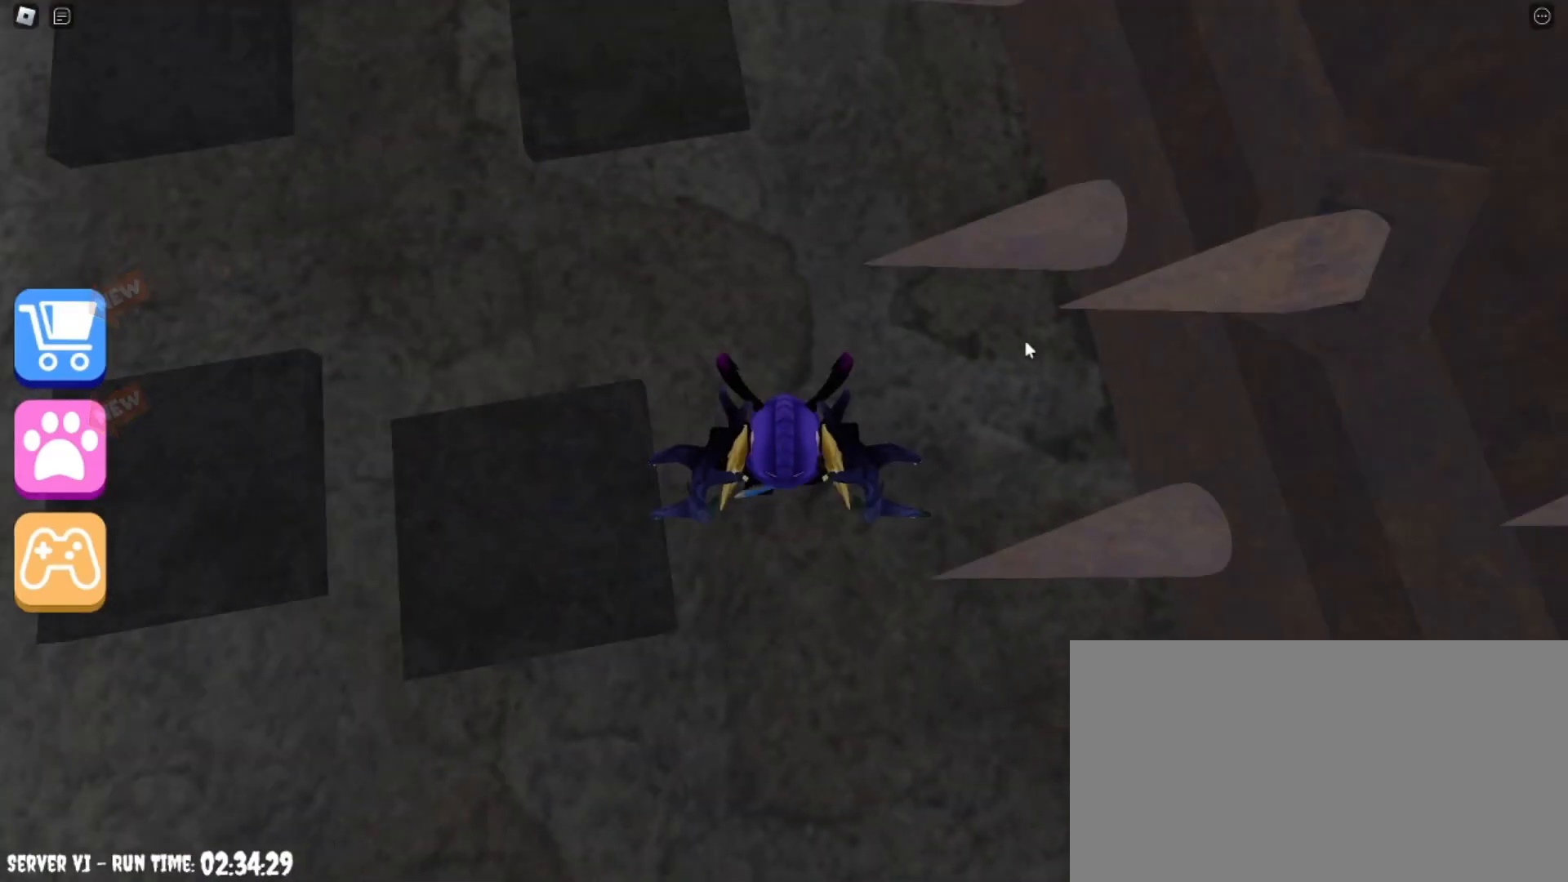
{"keys": [], "mouse": [], "events": []}
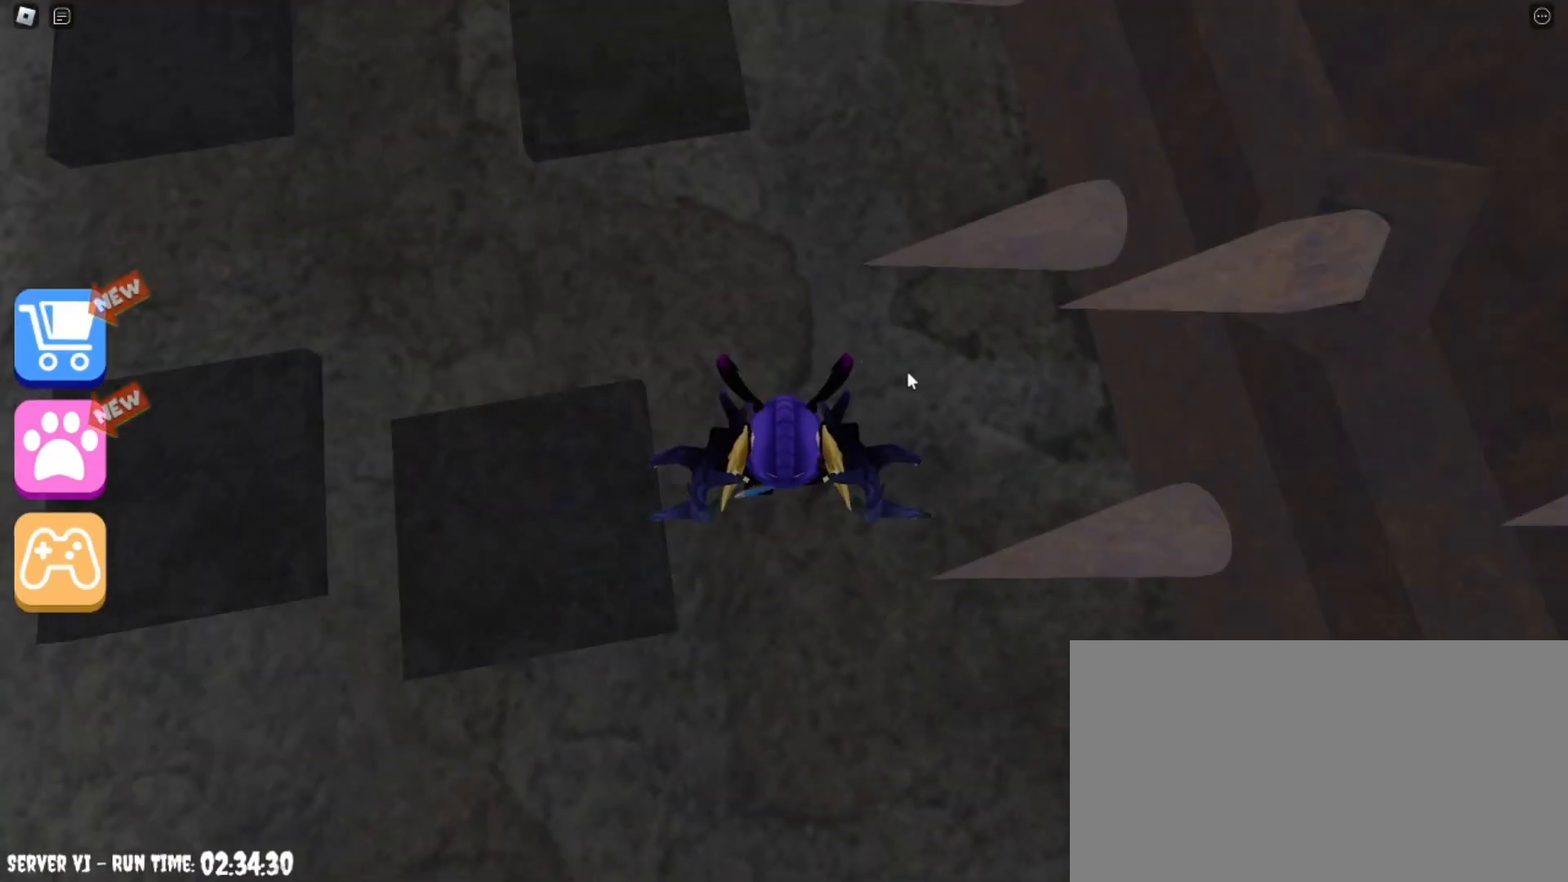
{"keys": [], "mouse": [], "events": []}
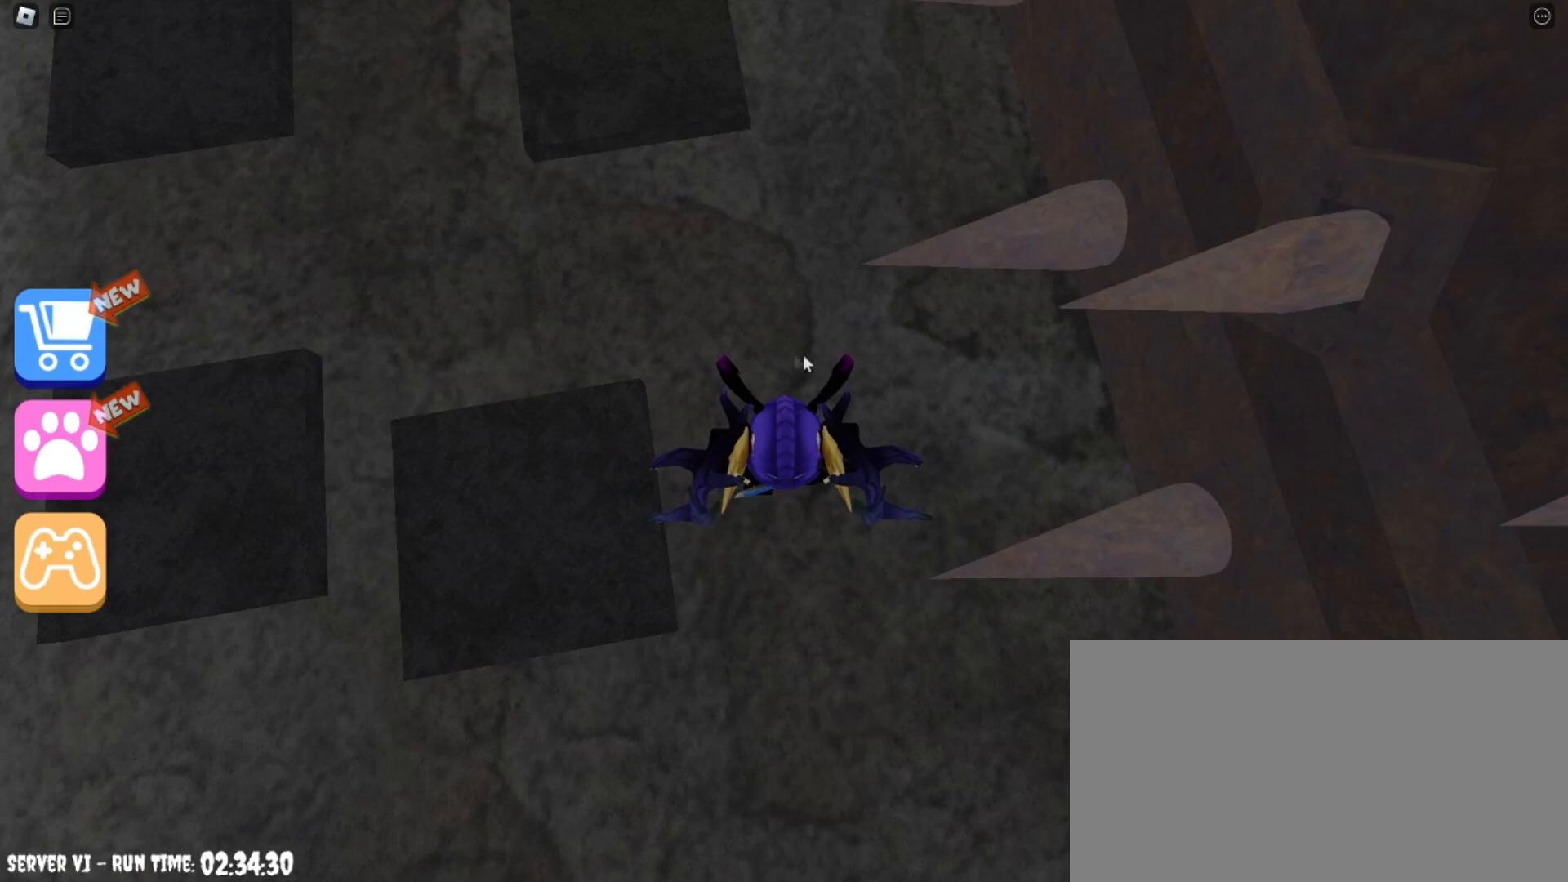
{"keys": [], "mouse": [], "events": []}
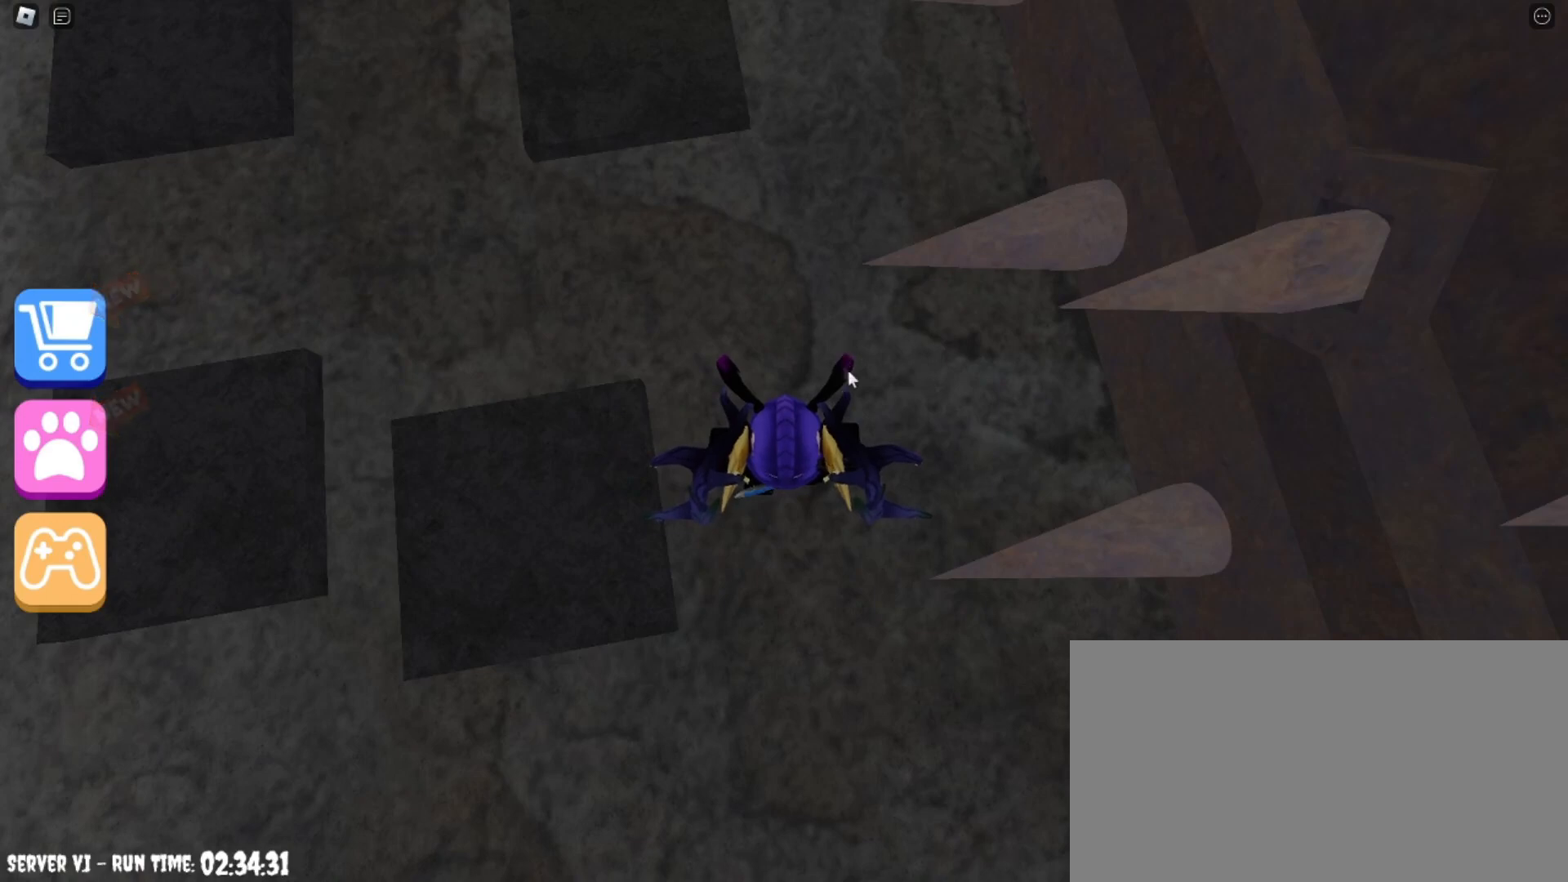
{"keys": [], "mouse": [], "events": []}
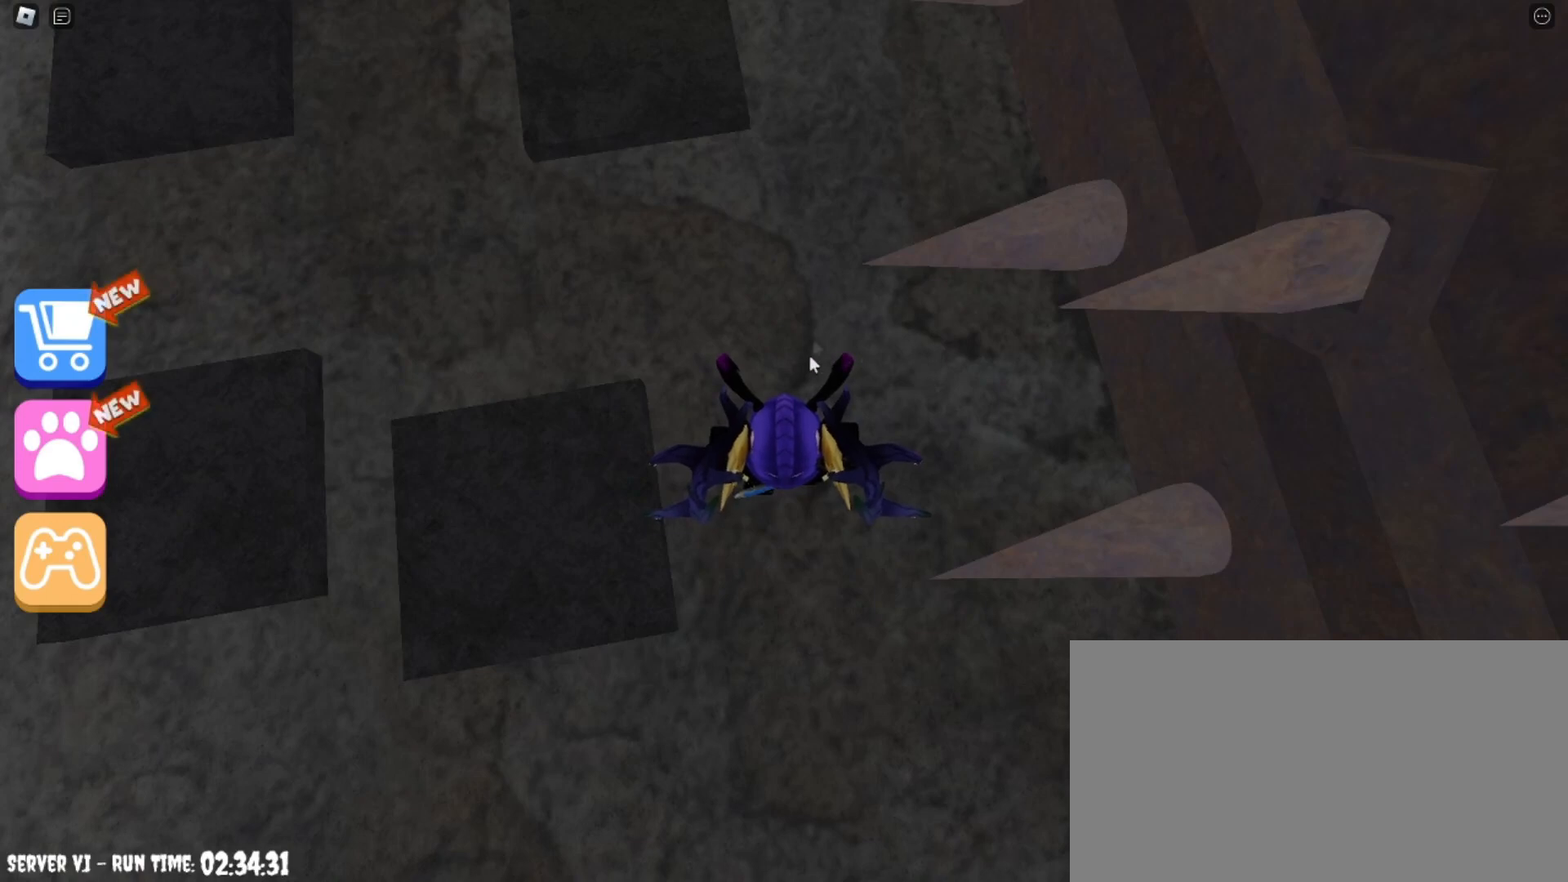
{"keys": [], "mouse": [], "events": []}
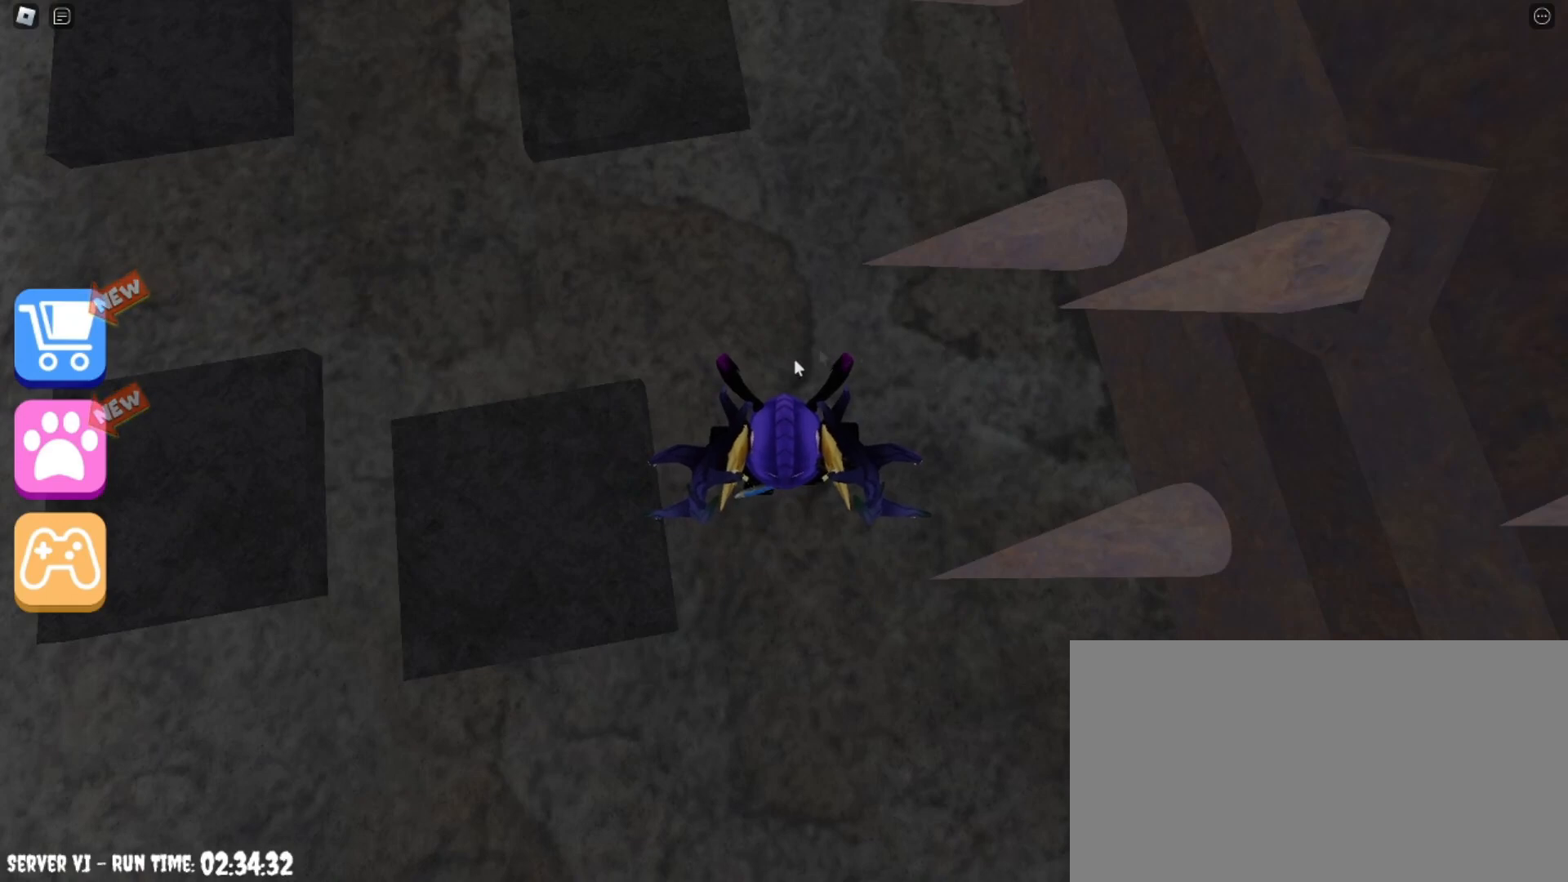
{"keys": [], "mouse": [], "events": []}
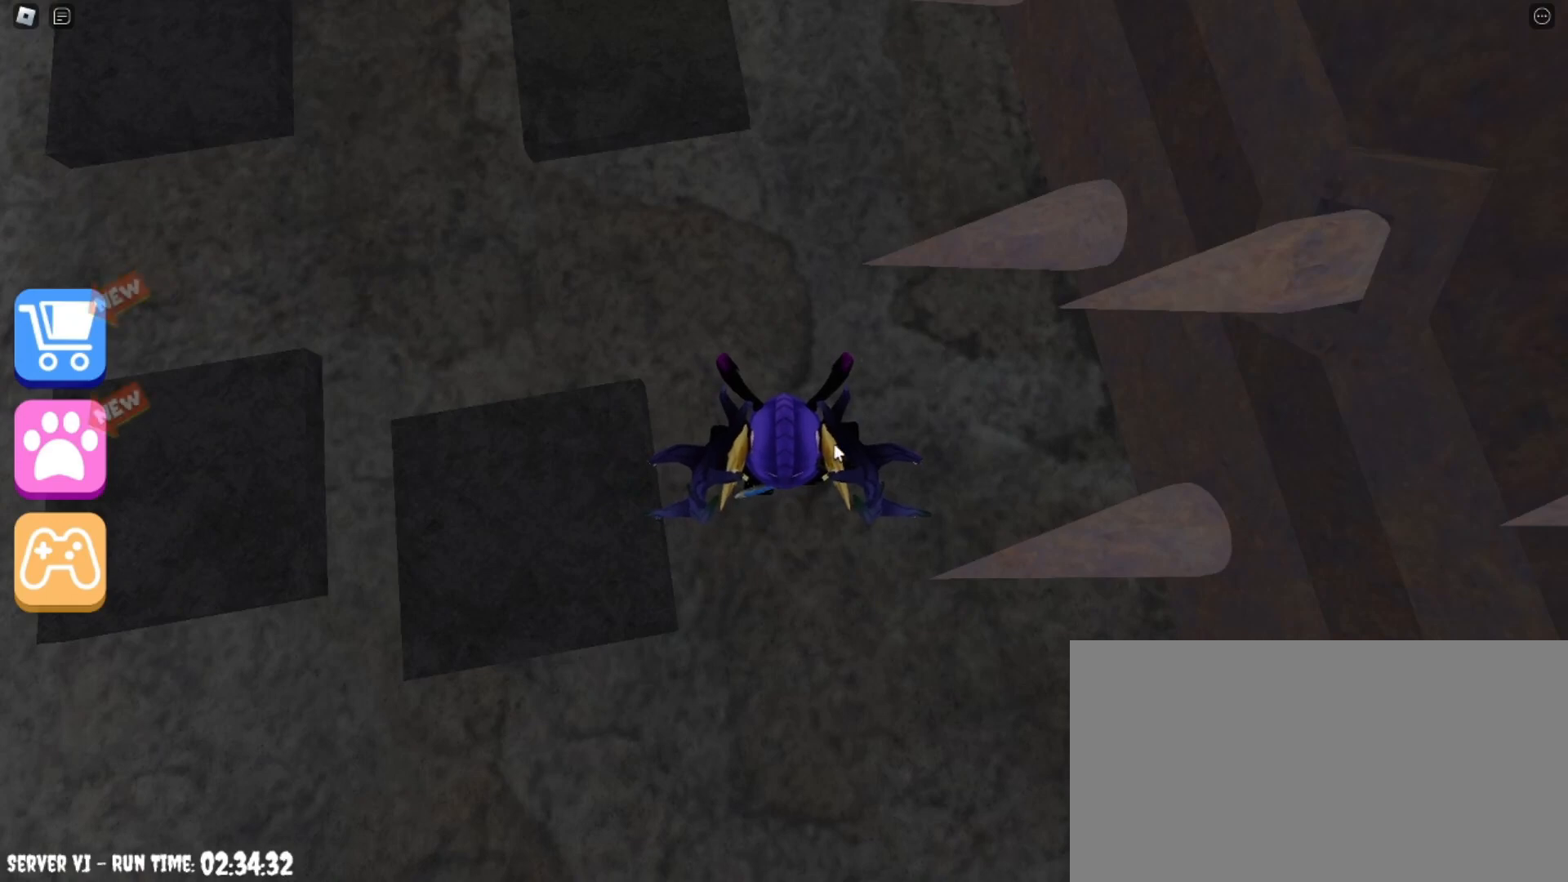
{"keys": [], "mouse": ["right"], "events": [[134, "mouse_right", "down"]]}
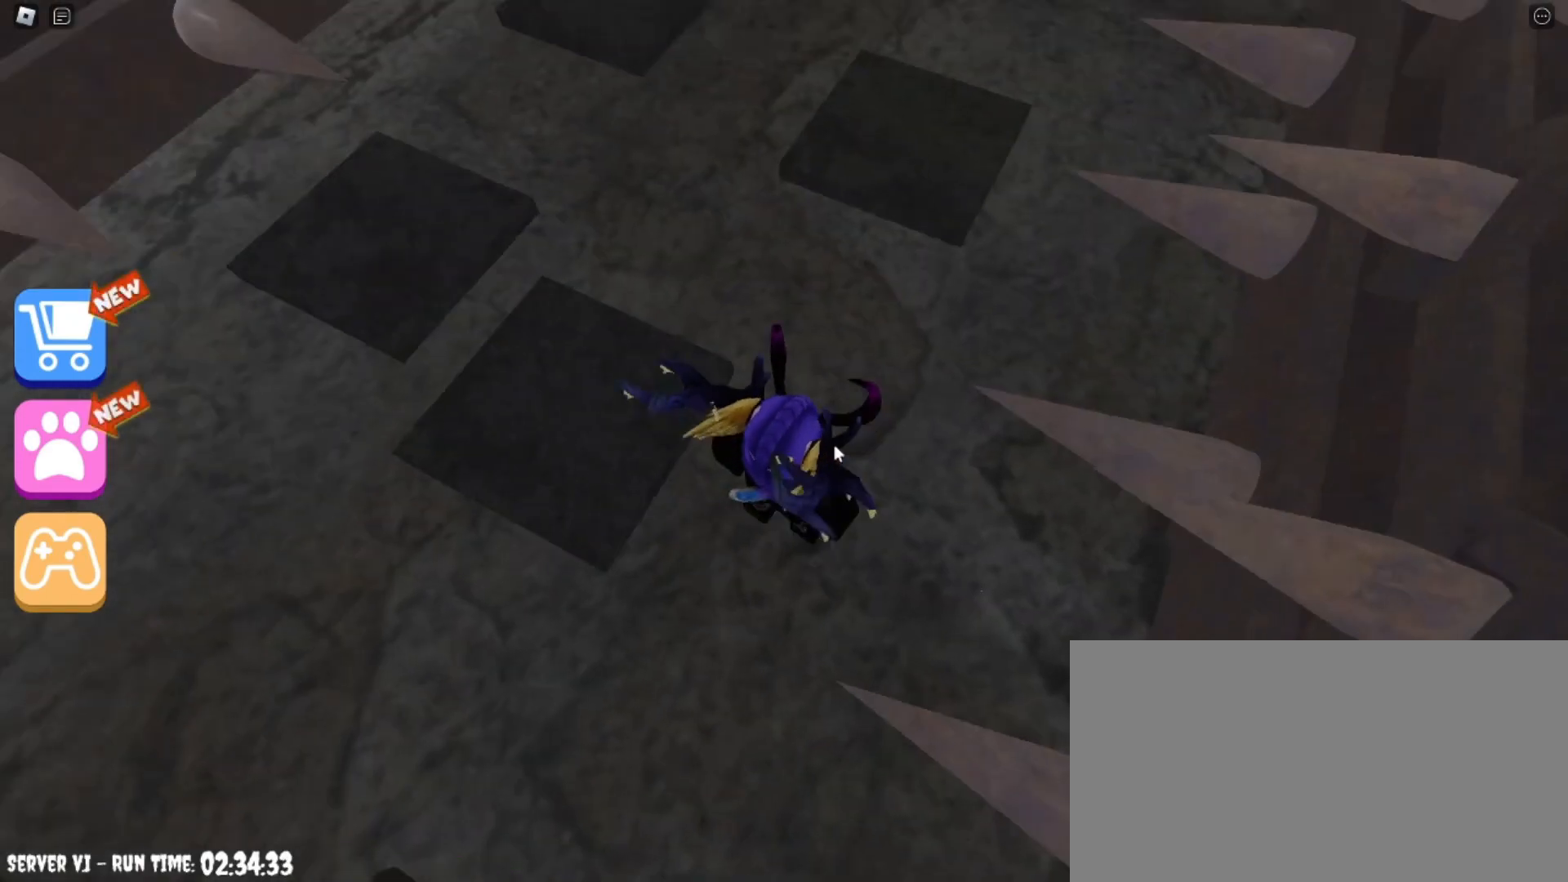
{"keys": [], "mouse": ["right"], "events": []}
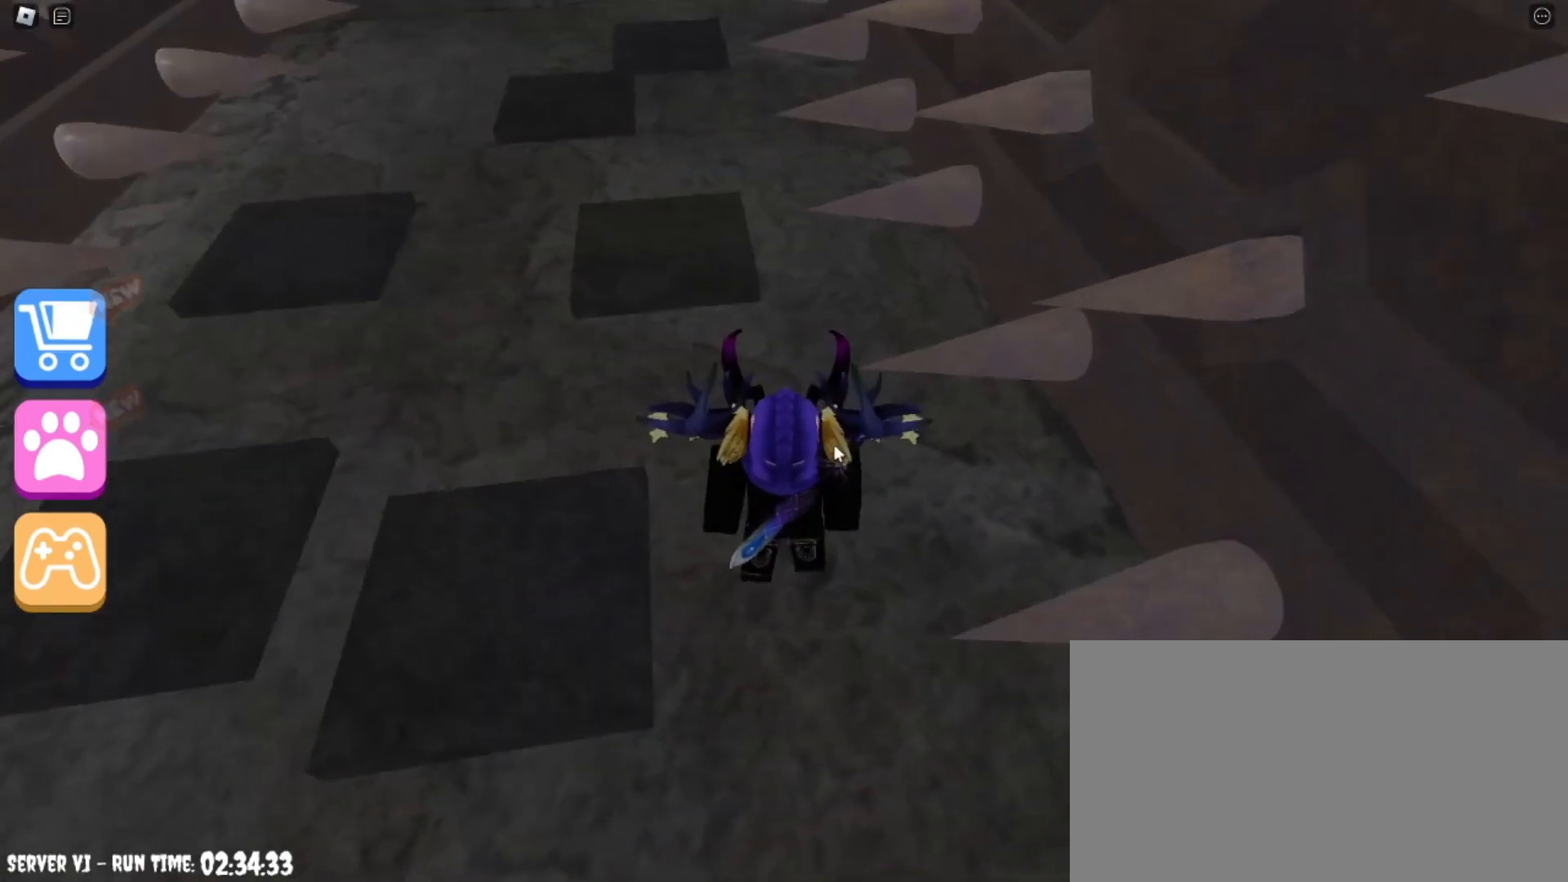
{"keys": [], "mouse": [], "events": [[101, "shift", "down"], [134, "mouse_right", "up"], [201, "w", "down"], [267, "shift", "up"], [501, "w", "up"]]}
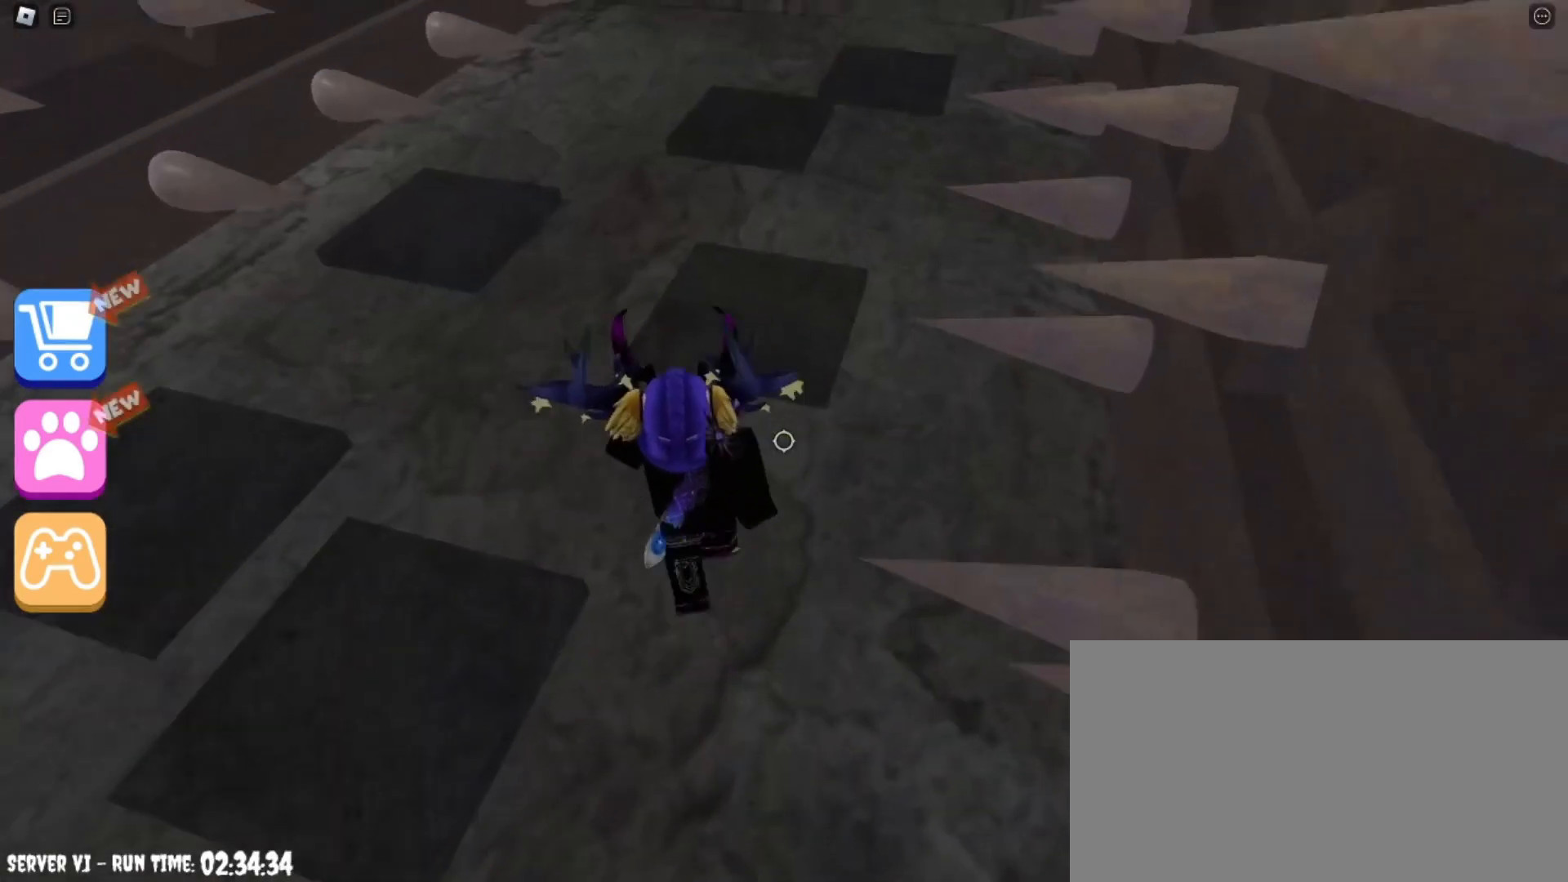
{"keys": ["w"], "mouse": [], "events": [[100, "w", "down"], [267, "w", "up"], [434, "w", "down"]]}
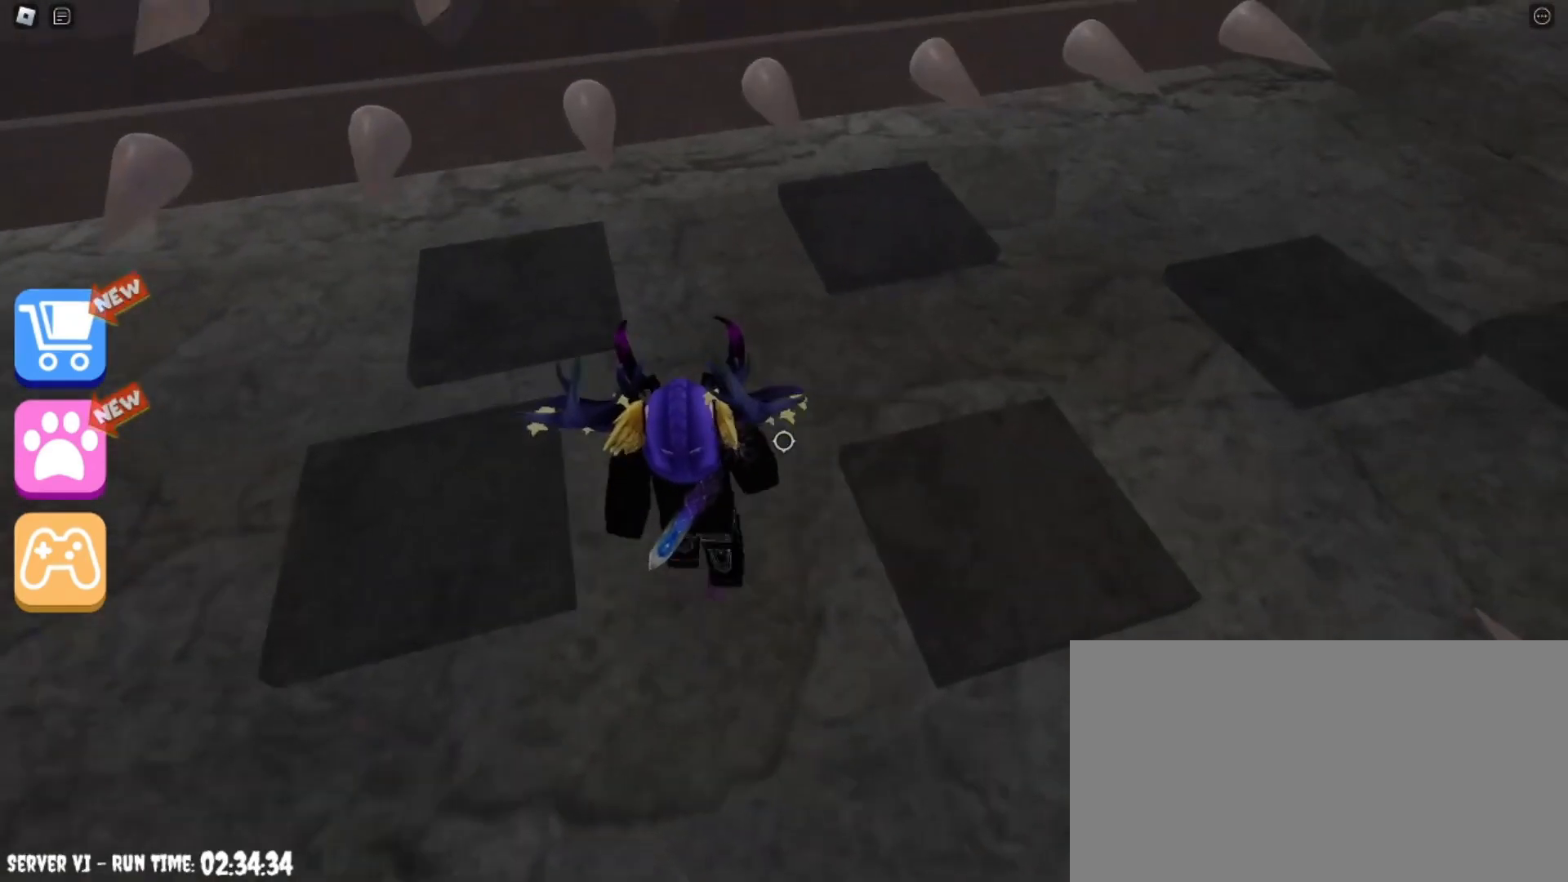
{"keys": ["w"], "mouse": [], "events": [[301, "w", "up"], [434, "w", "down"]]}
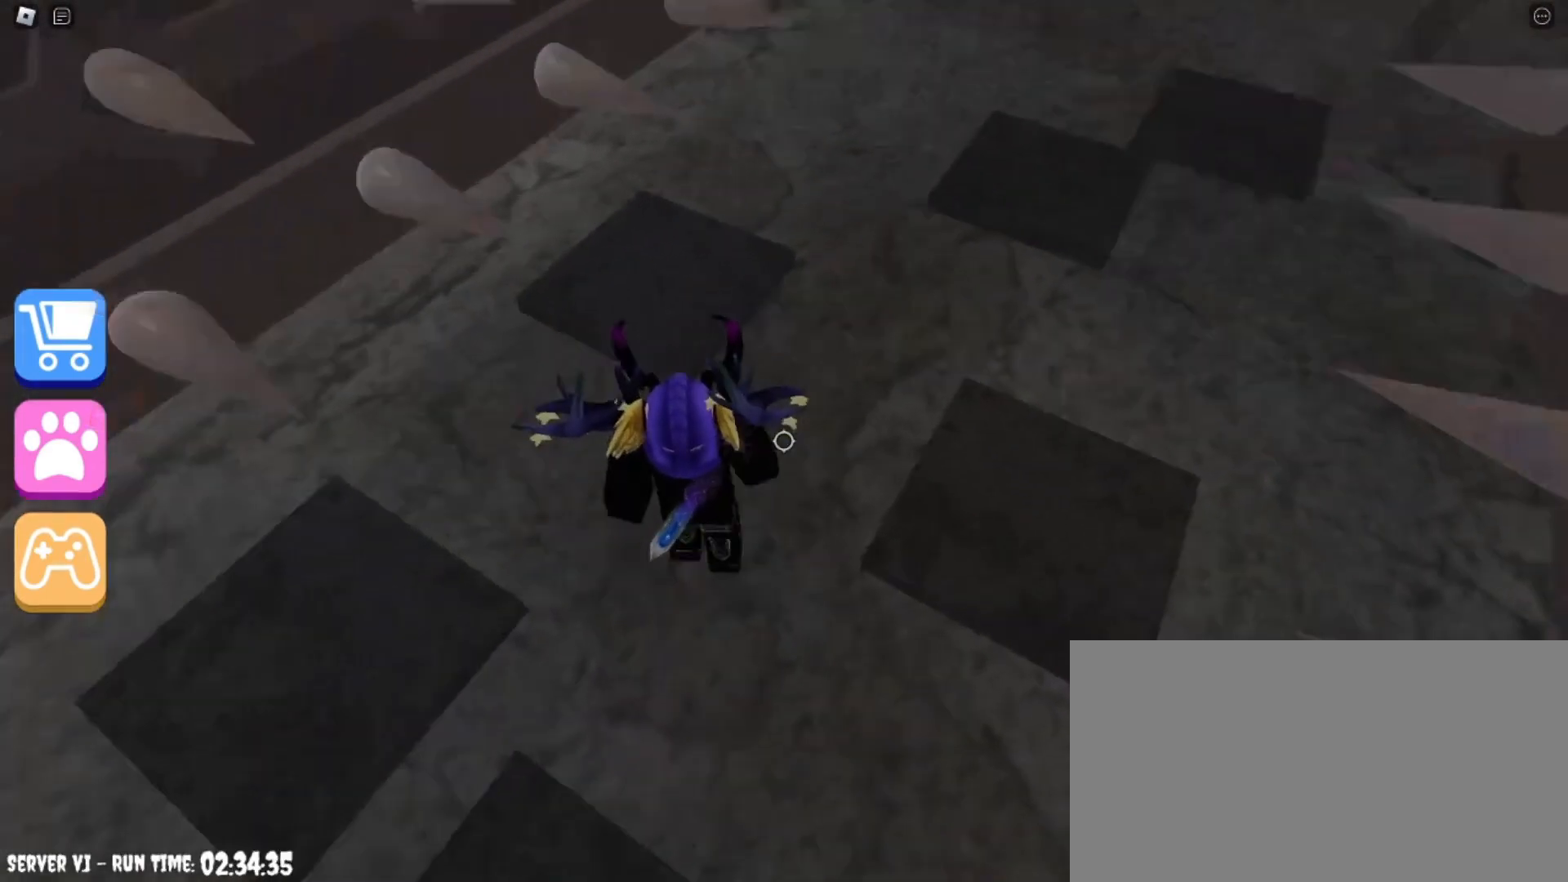
{"keys": ["w"], "mouse": [], "events": [[133, "w", "up"], [400, "w", "down"]]}
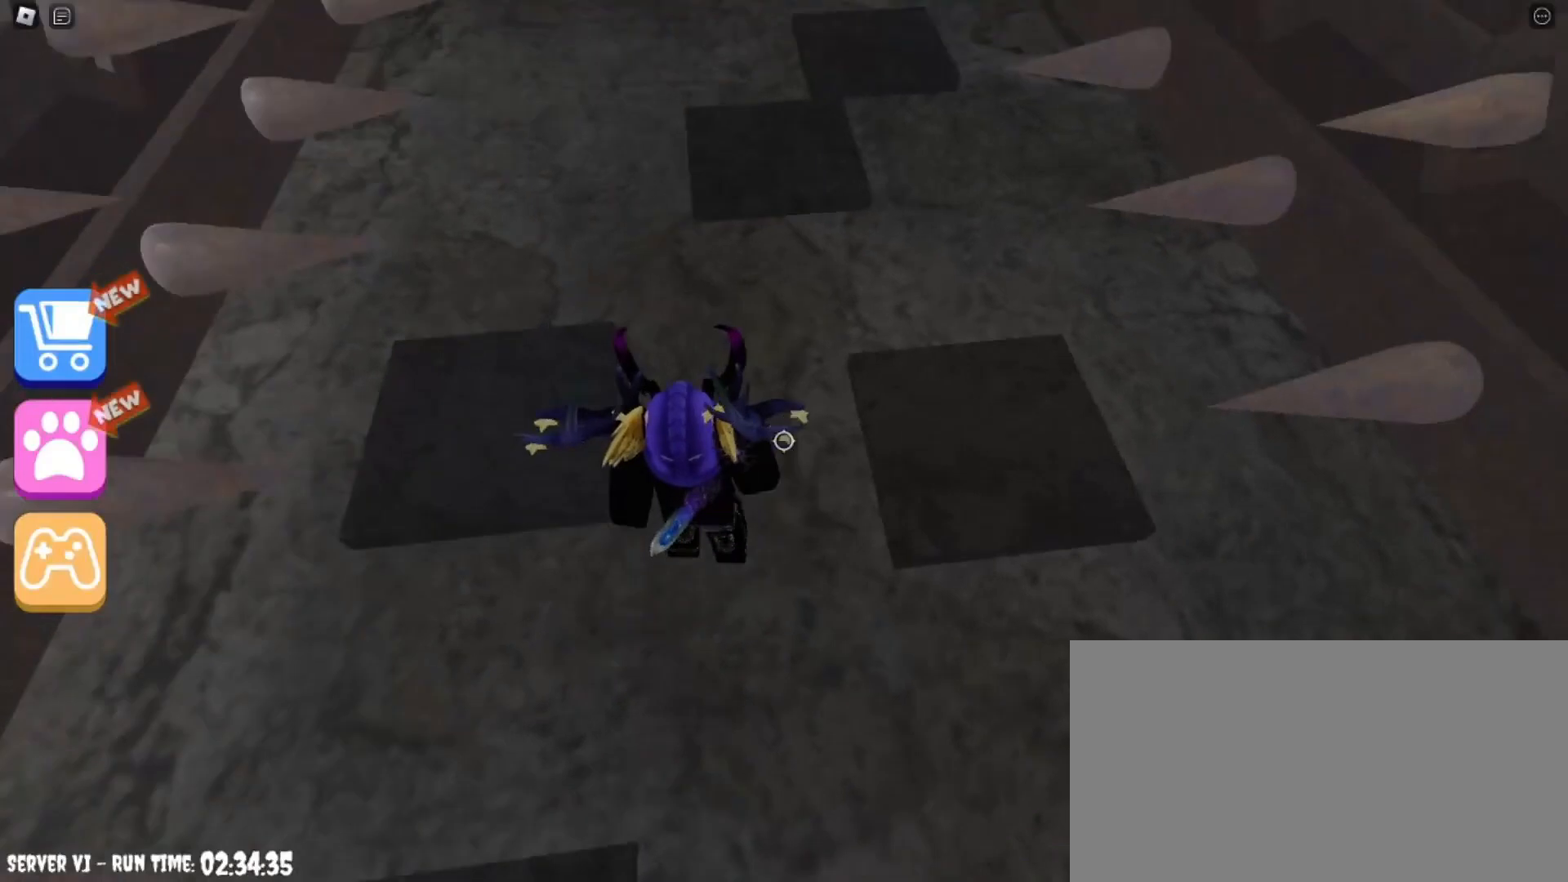
{"keys": ["w"], "mouse": [], "events": [[367, "w", "up"], [501, "w", "down"]]}
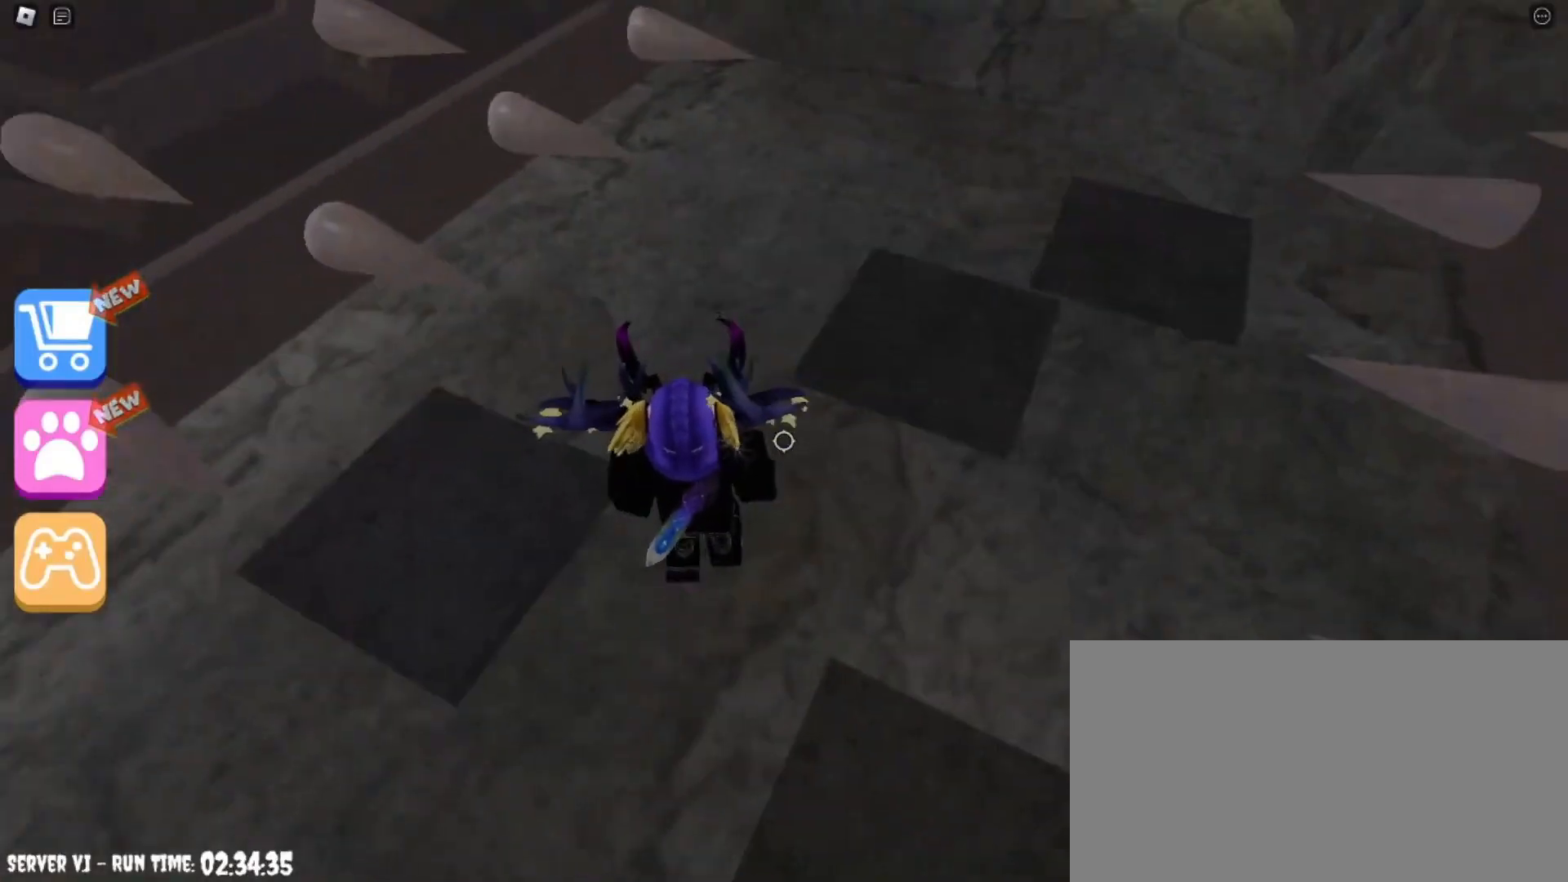
{"keys": ["a", "w"], "mouse": [], "events": [[400, "a", "down"]]}
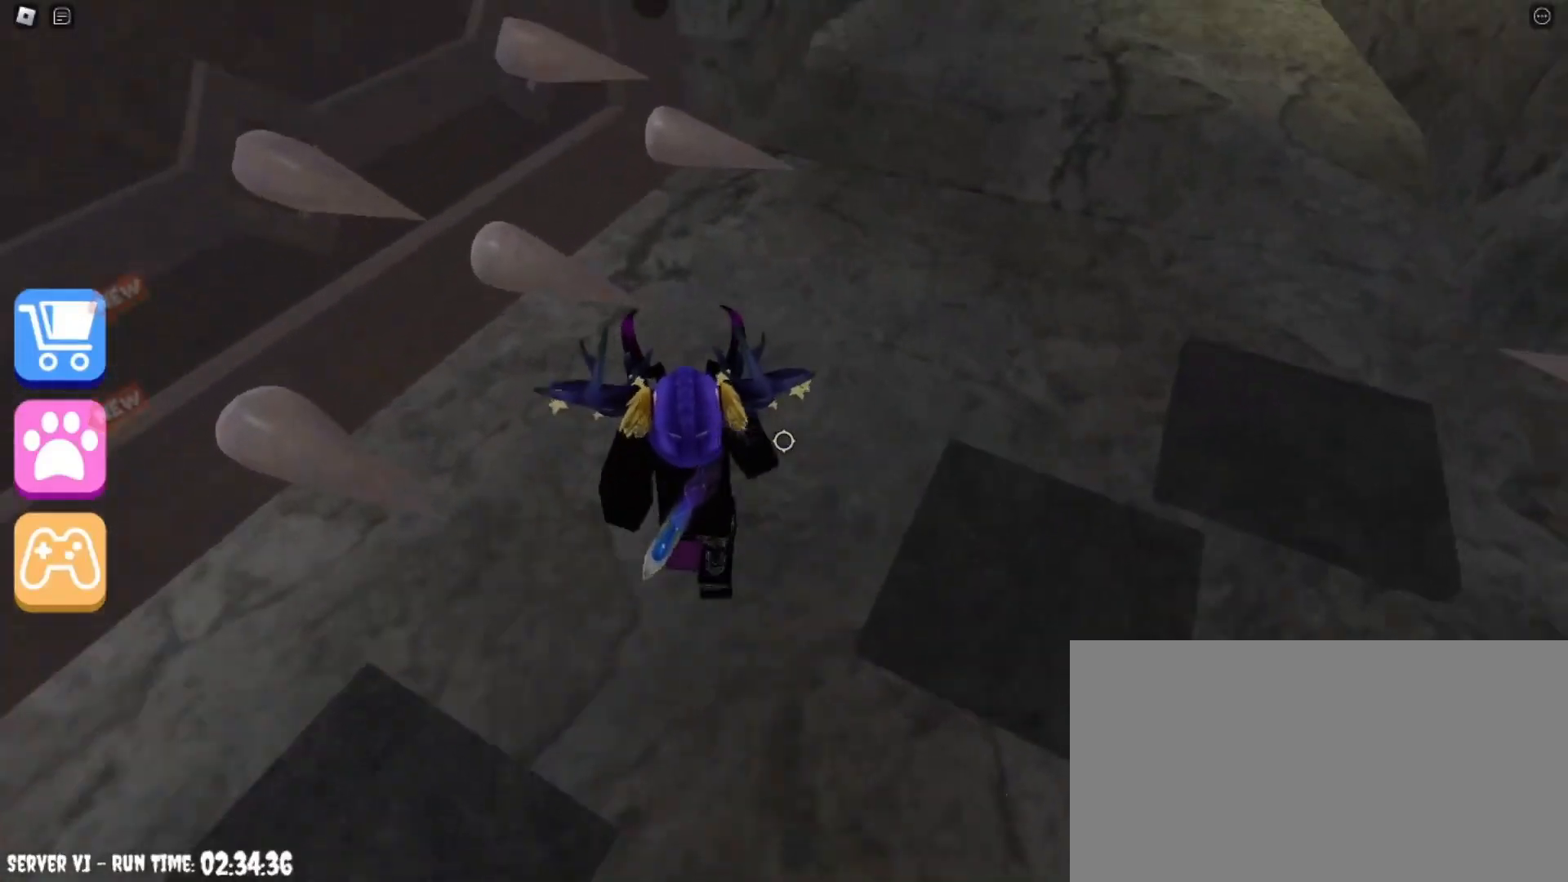
{"keys": ["w"], "mouse": [], "events": [[33, "a", "up"]]}
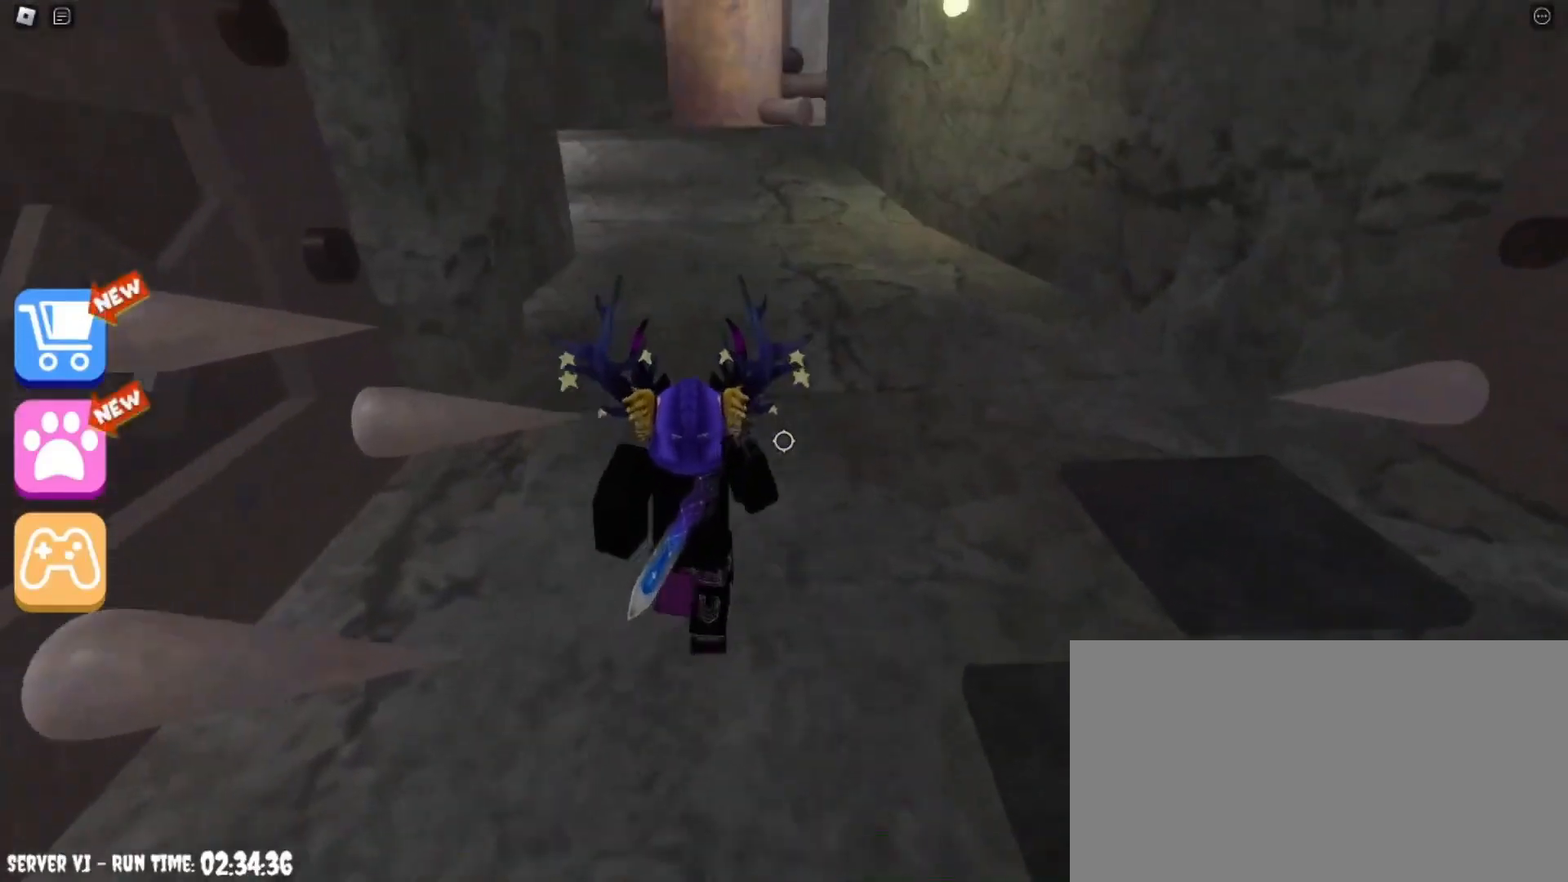
{"keys": ["w"], "mouse": [], "events": []}
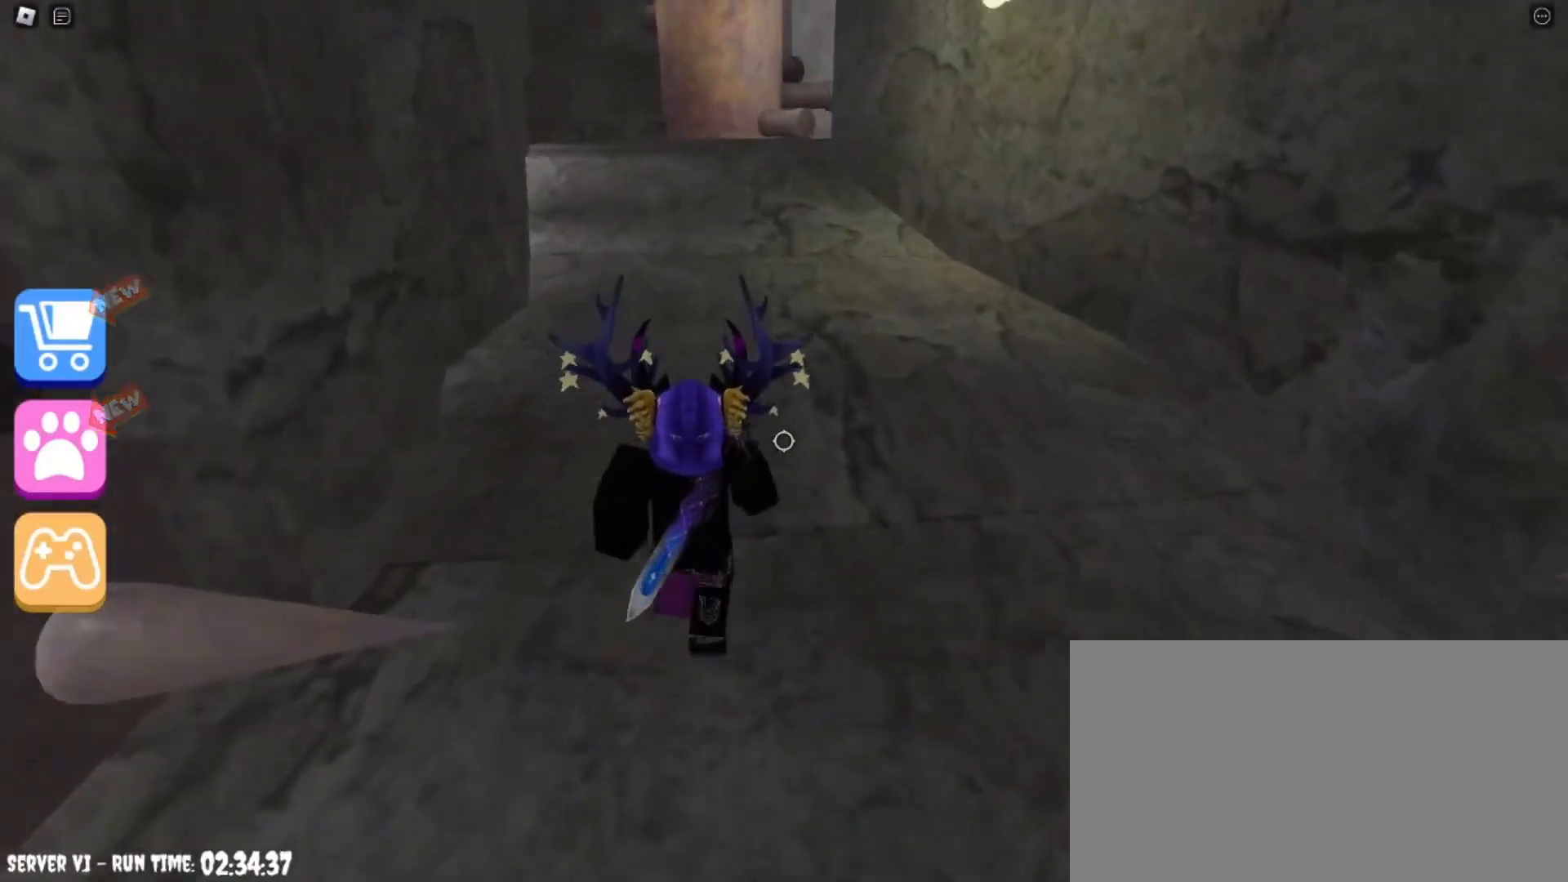
{"keys": ["w"], "mouse": [], "events": []}
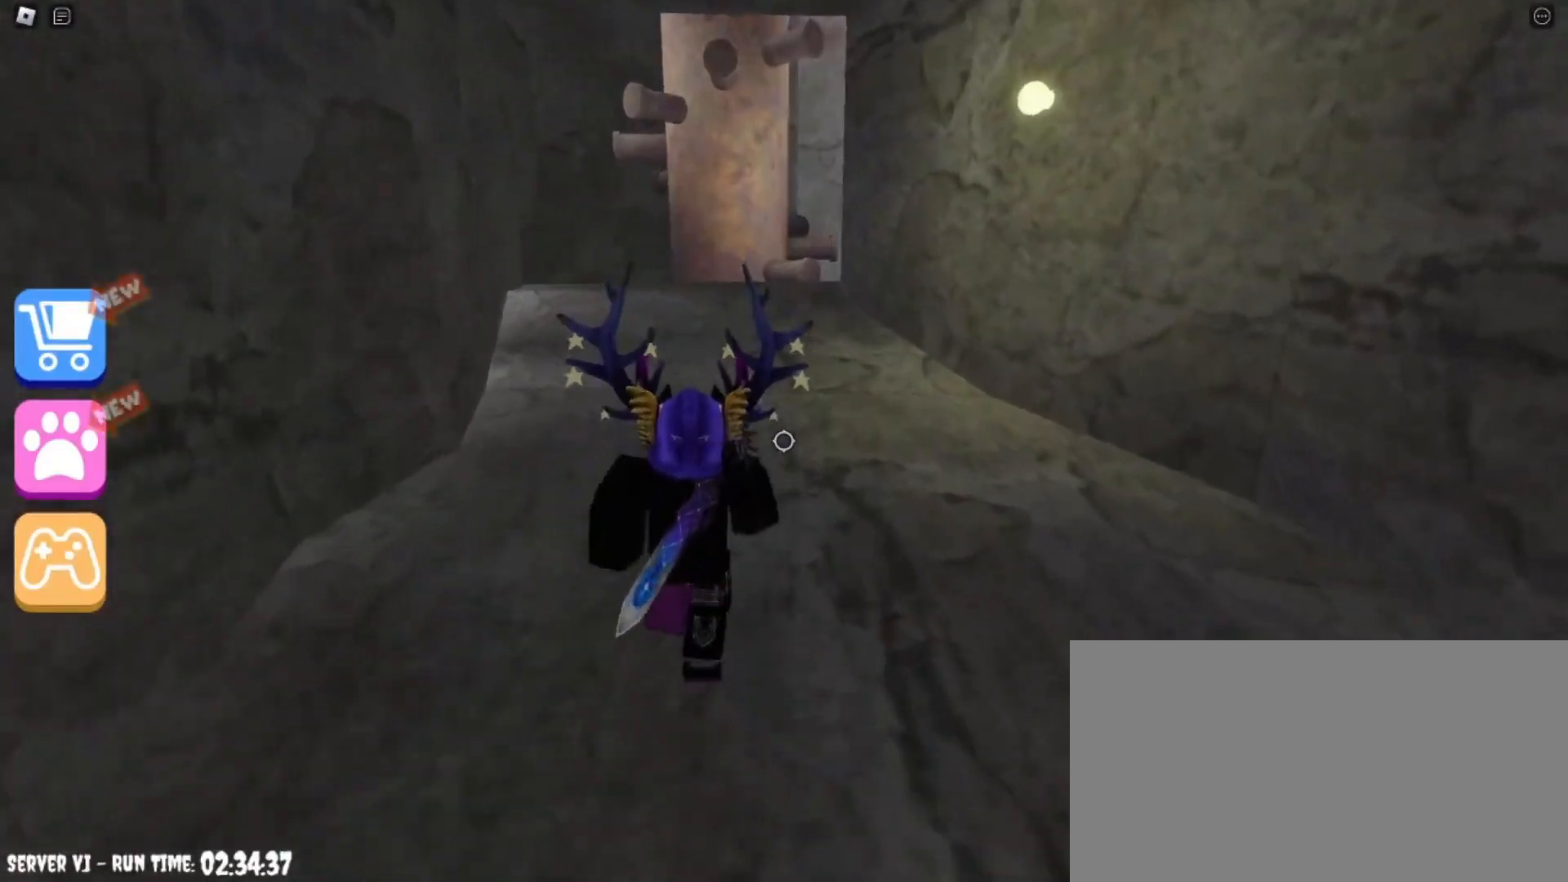
{"keys": ["w"], "mouse": [], "events": []}
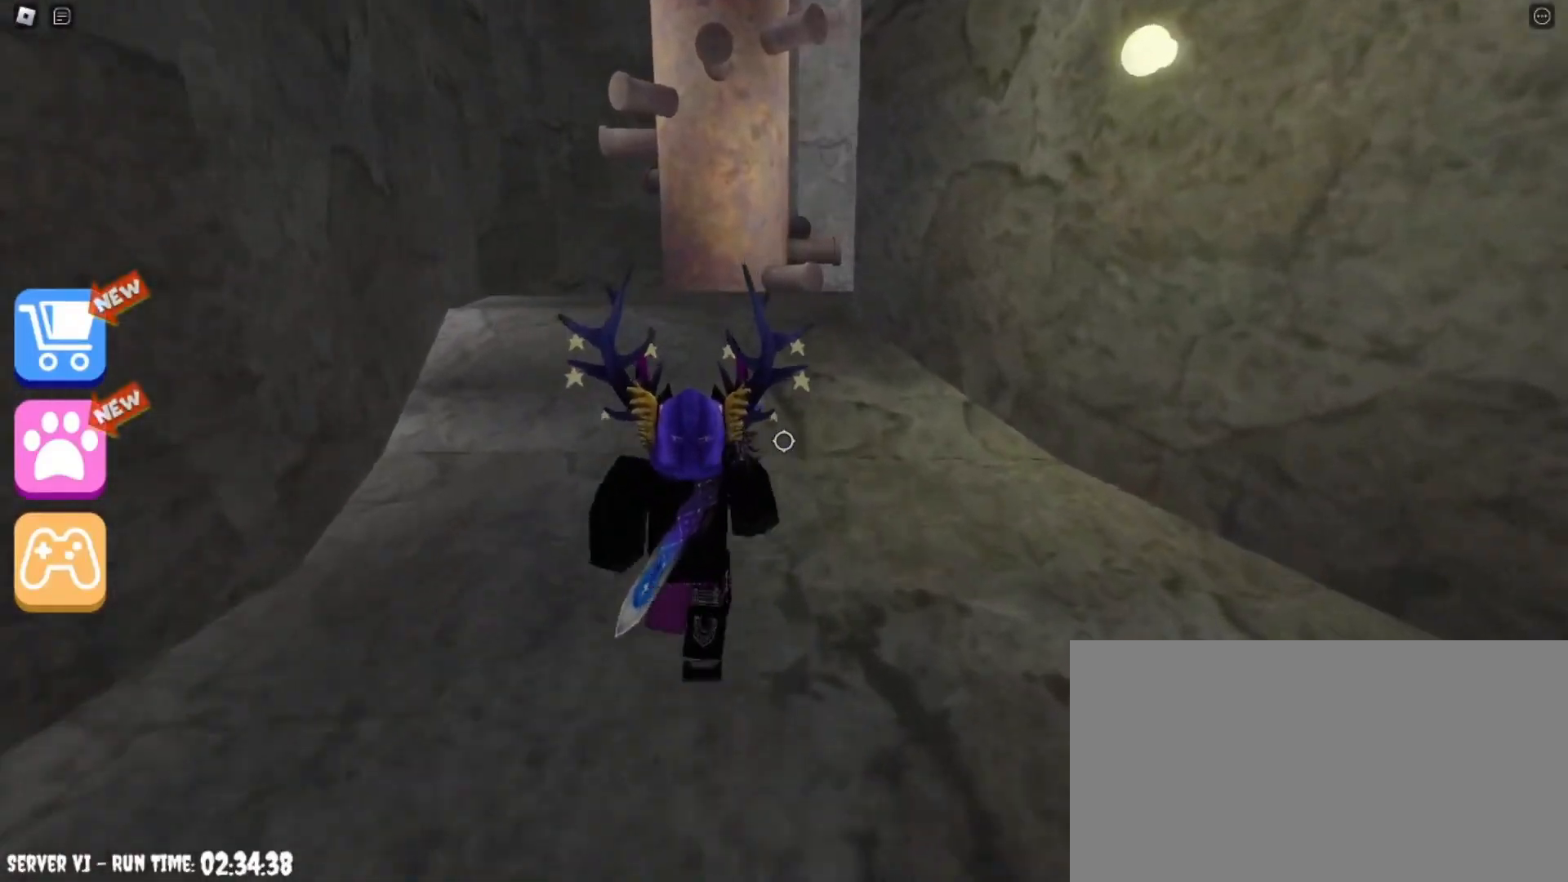
{"keys": ["w"], "mouse": [], "events": []}